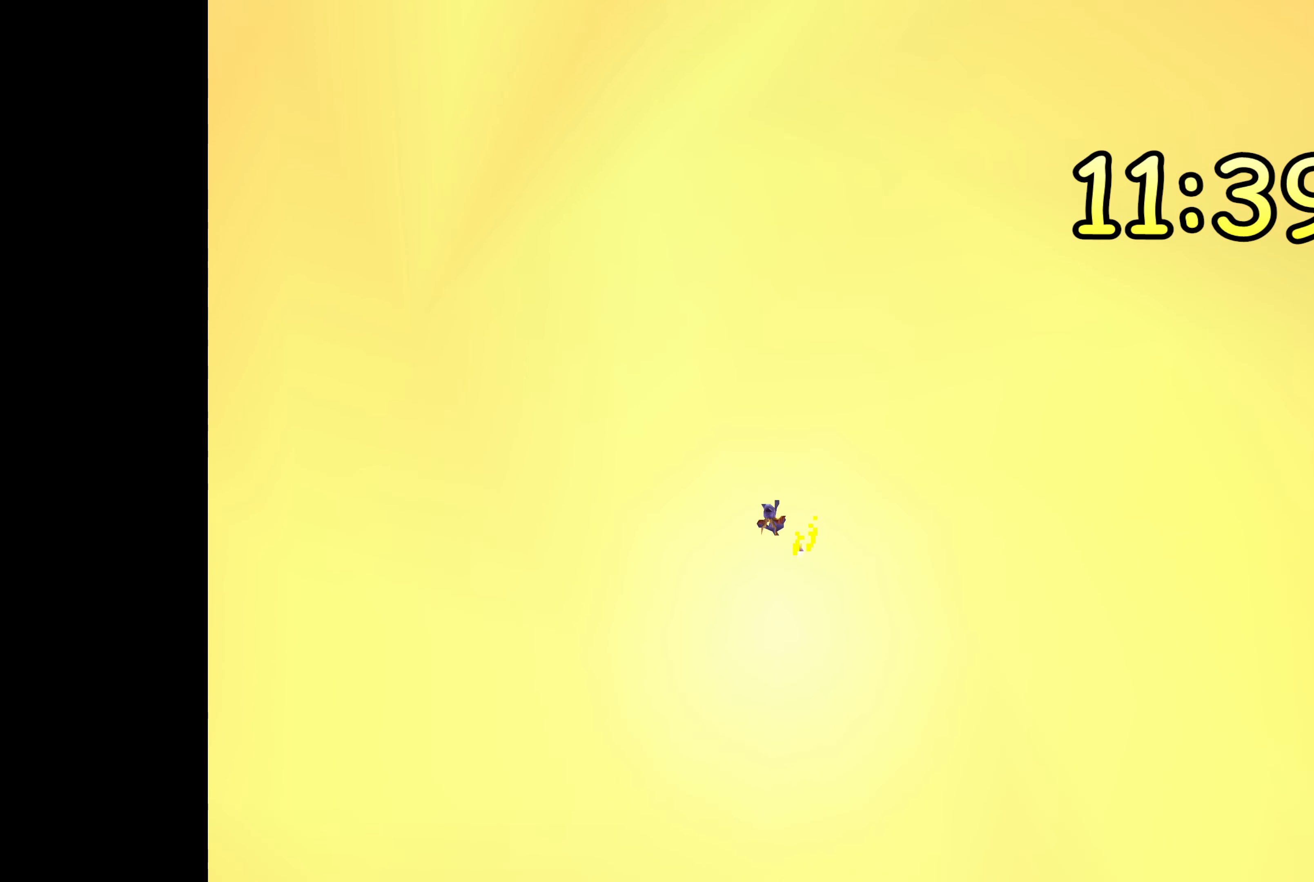
Gameplay with a controller (PlayStation layout); each line is a JSON object with the inputs held at the frame after it. "events" lists button and stick changes between this image and that frame as [ms after this image, input, new state], when the widget could be followed in between. Not read: DPAD_DOWN L2 L3 R2 R3.
{"buttons": [], "left_stick": "center", "right_stick": "center", "events": []}
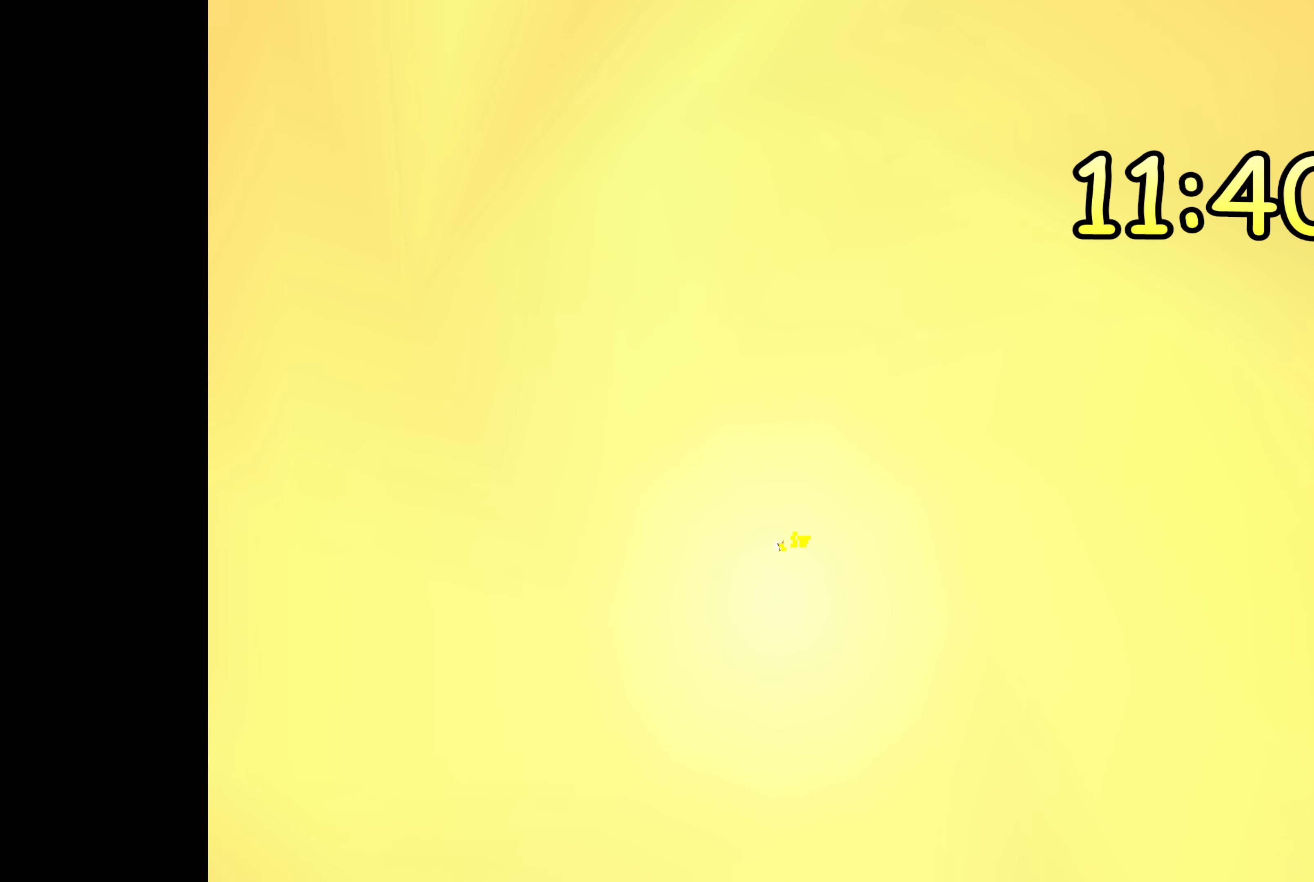
{"buttons": [], "left_stick": "center", "right_stick": "center", "events": []}
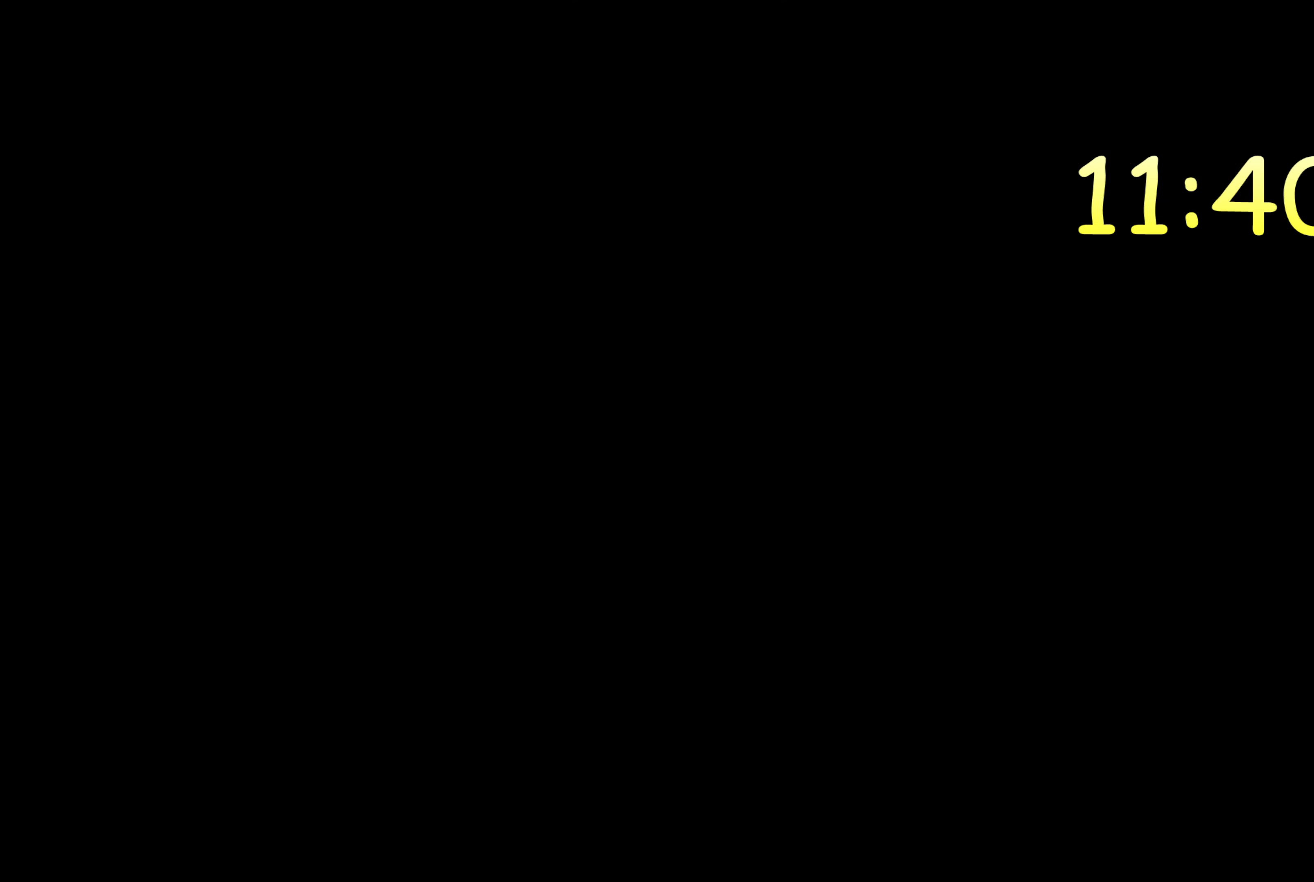
{"buttons": [], "left_stick": "center", "right_stick": "center", "events": []}
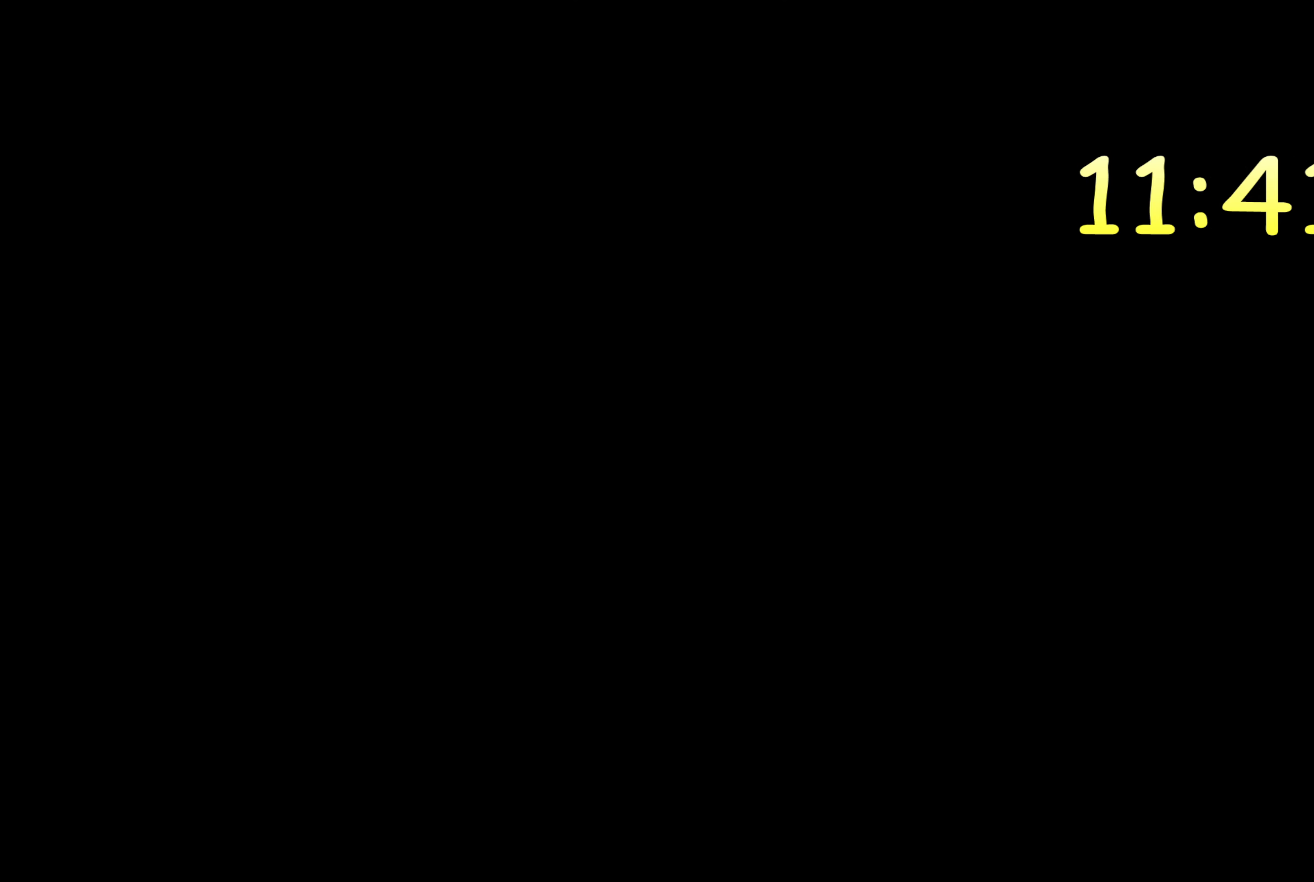
{"buttons": [], "left_stick": "center", "right_stick": "center", "events": []}
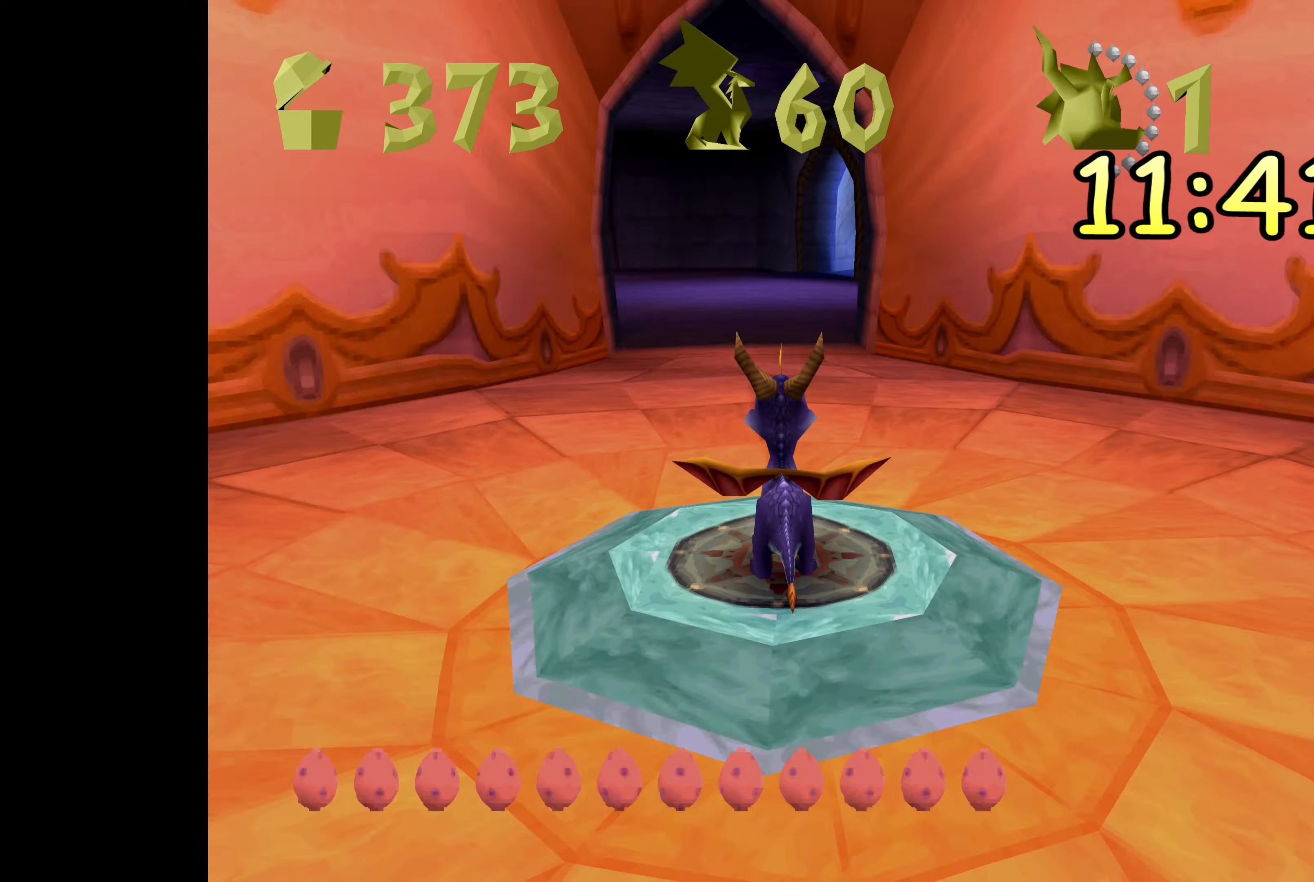
{"buttons": ["SQUARE"], "left_stick": "up", "right_stick": "center", "events": [[283, "left_stick", "up"], [366, "SQUARE", "down"]]}
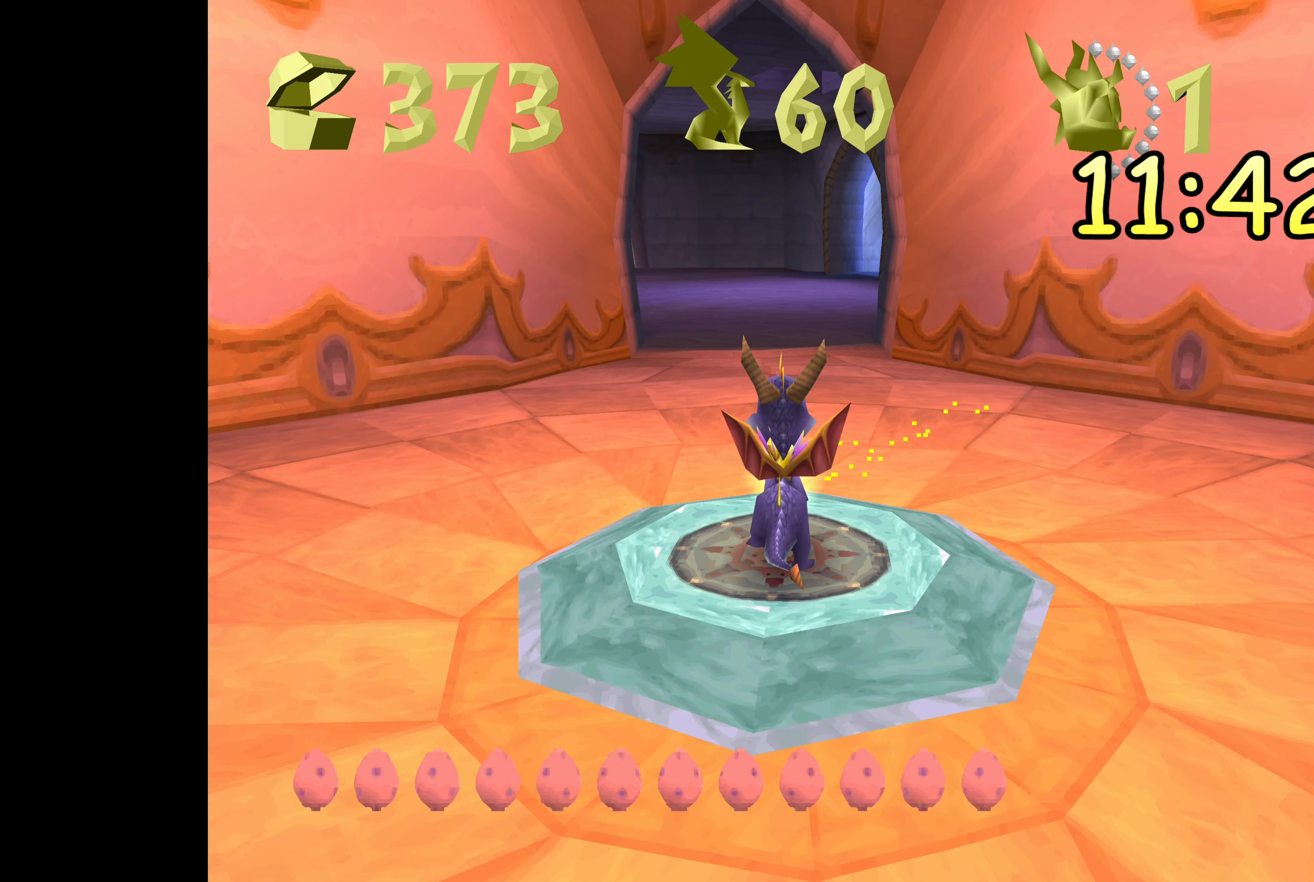
{"buttons": ["SQUARE"], "left_stick": "up", "right_stick": "center", "events": []}
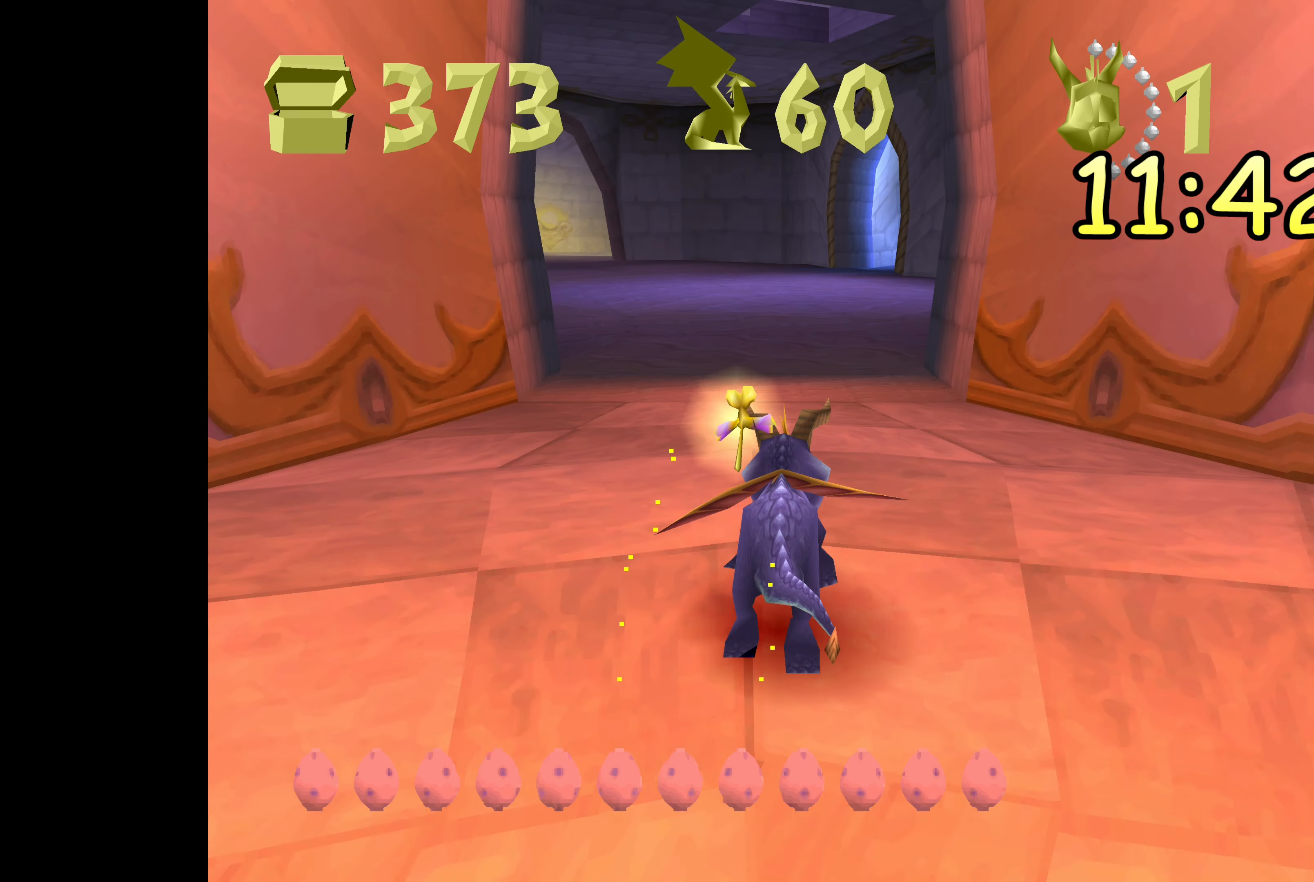
{"buttons": ["SQUARE"], "left_stick": "up", "right_stick": "center", "events": []}
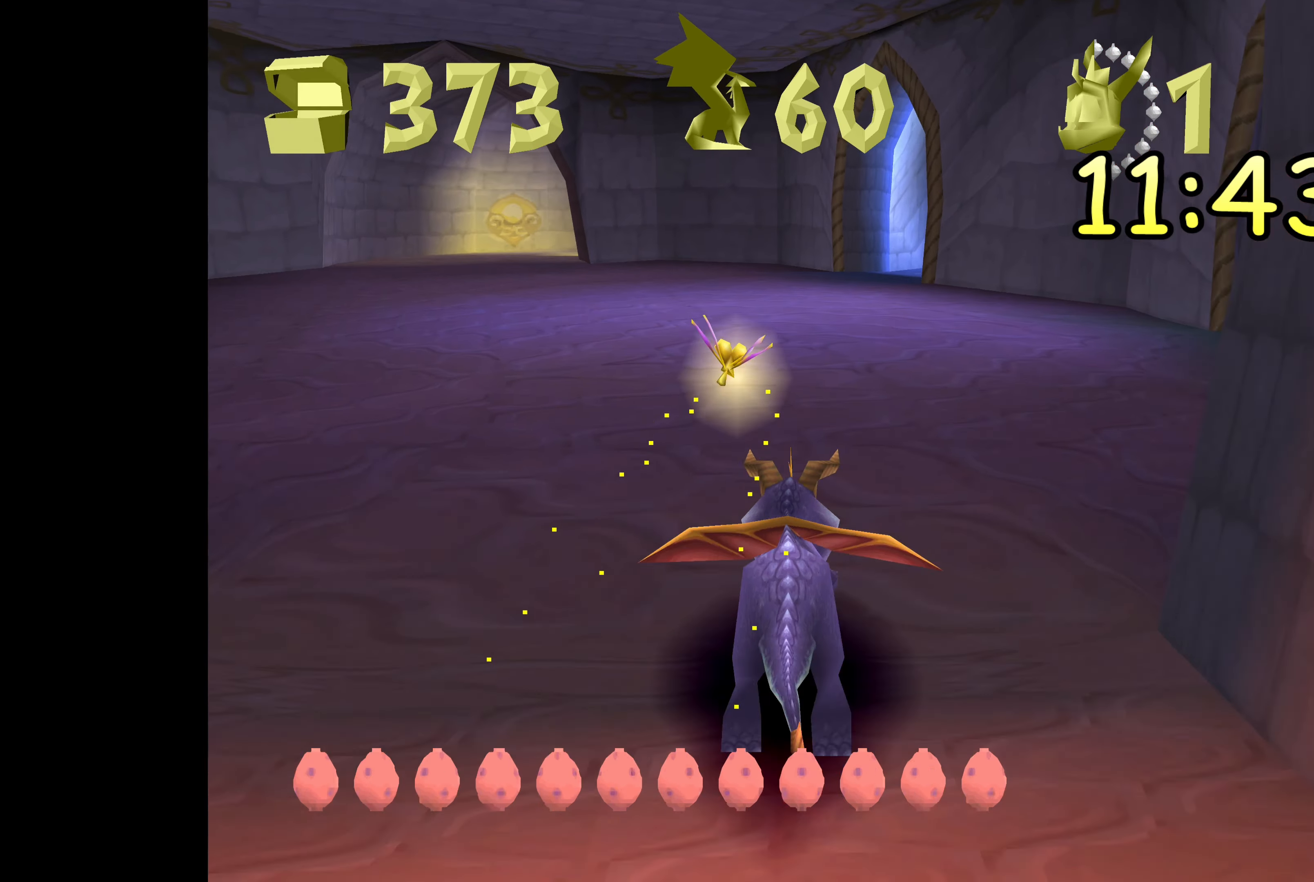
{"buttons": ["SQUARE"], "left_stick": "up", "right_stick": "center", "events": []}
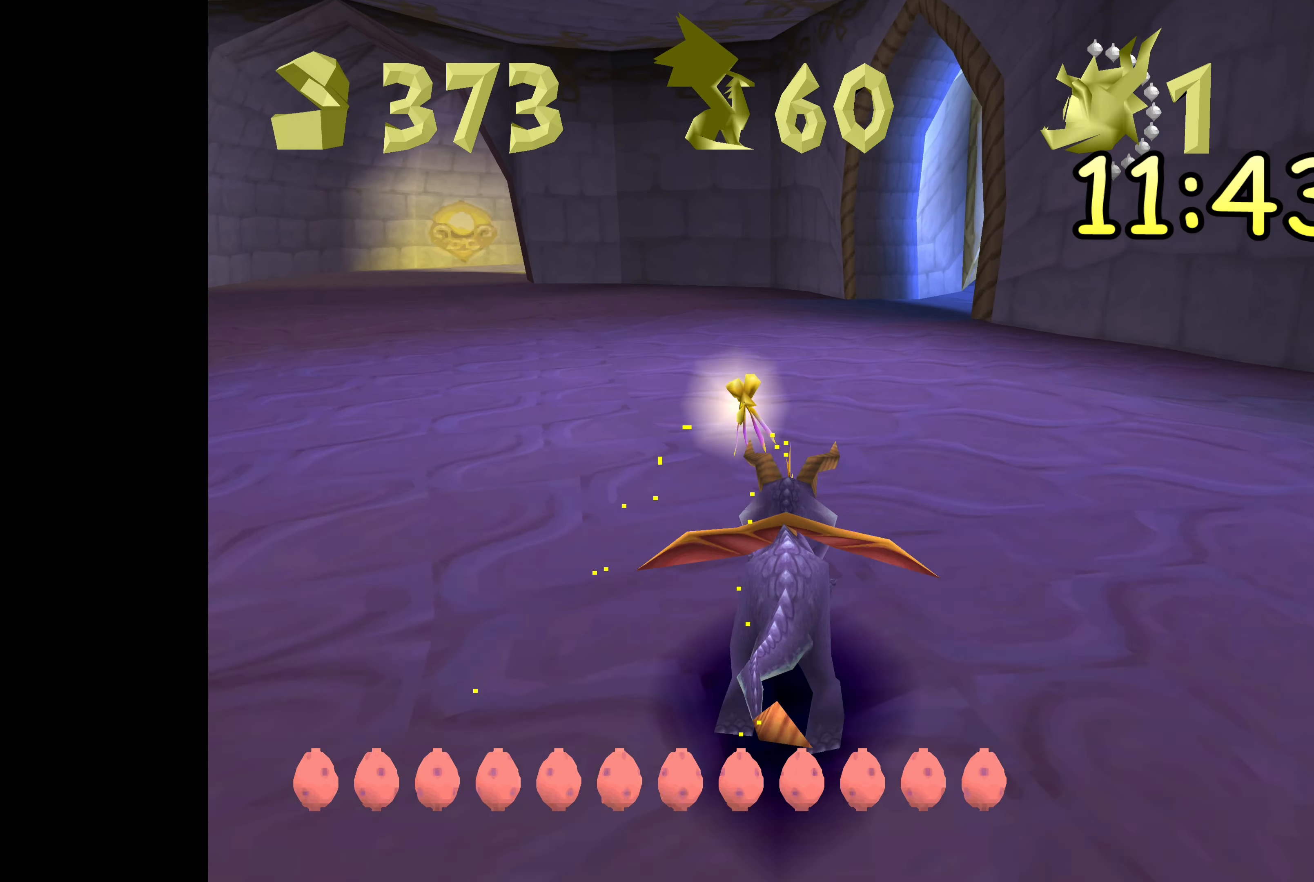
{"buttons": ["SQUARE"], "left_stick": "up", "right_stick": "center", "events": []}
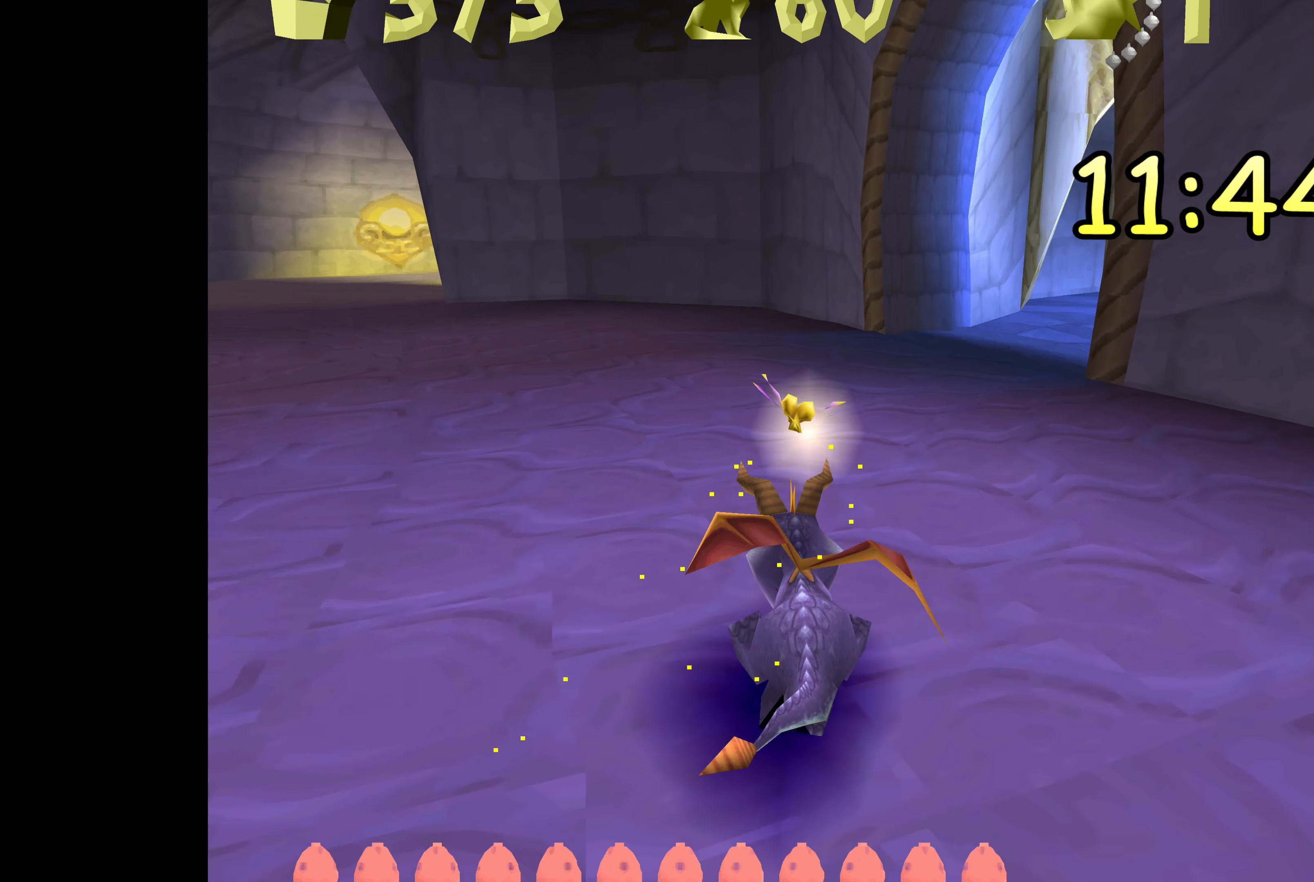
{"buttons": [], "left_stick": "up-left", "right_stick": "center", "events": [[116, "SQUARE", "up"], [183, "left_stick", "up-left"]]}
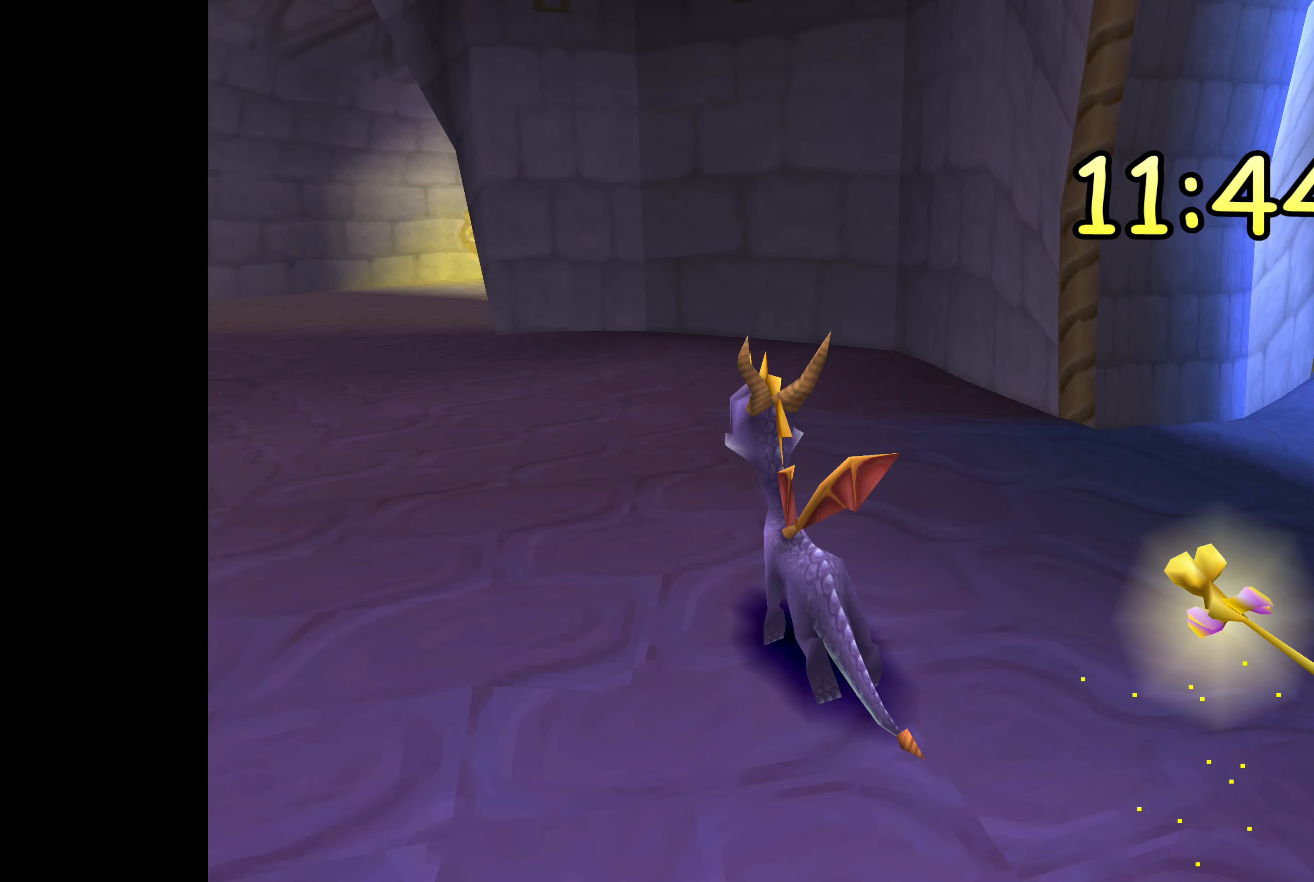
{"buttons": [], "left_stick": "center", "right_stick": "center", "events": [[333, "left_stick", "center"]]}
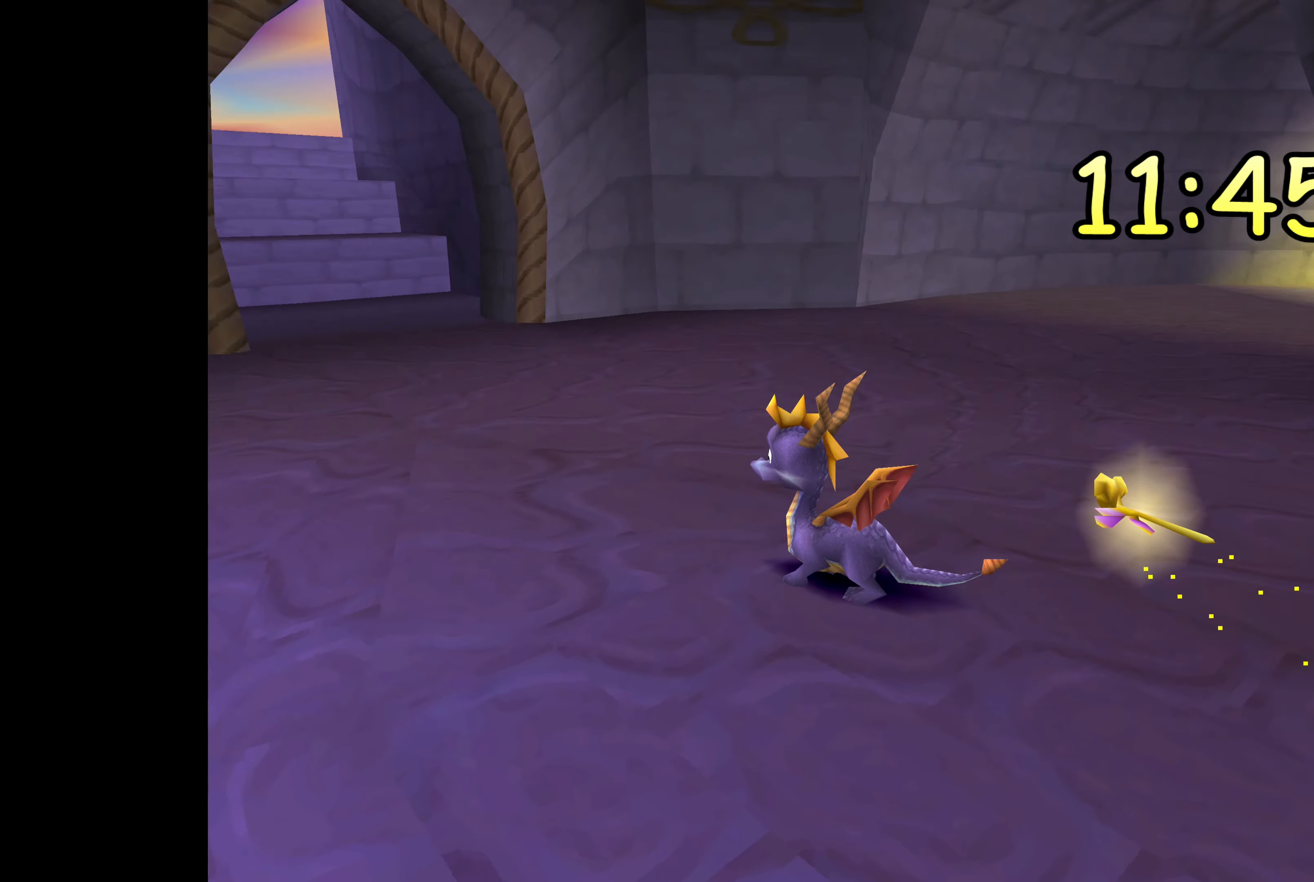
{"buttons": [], "left_stick": "center", "right_stick": "center", "events": []}
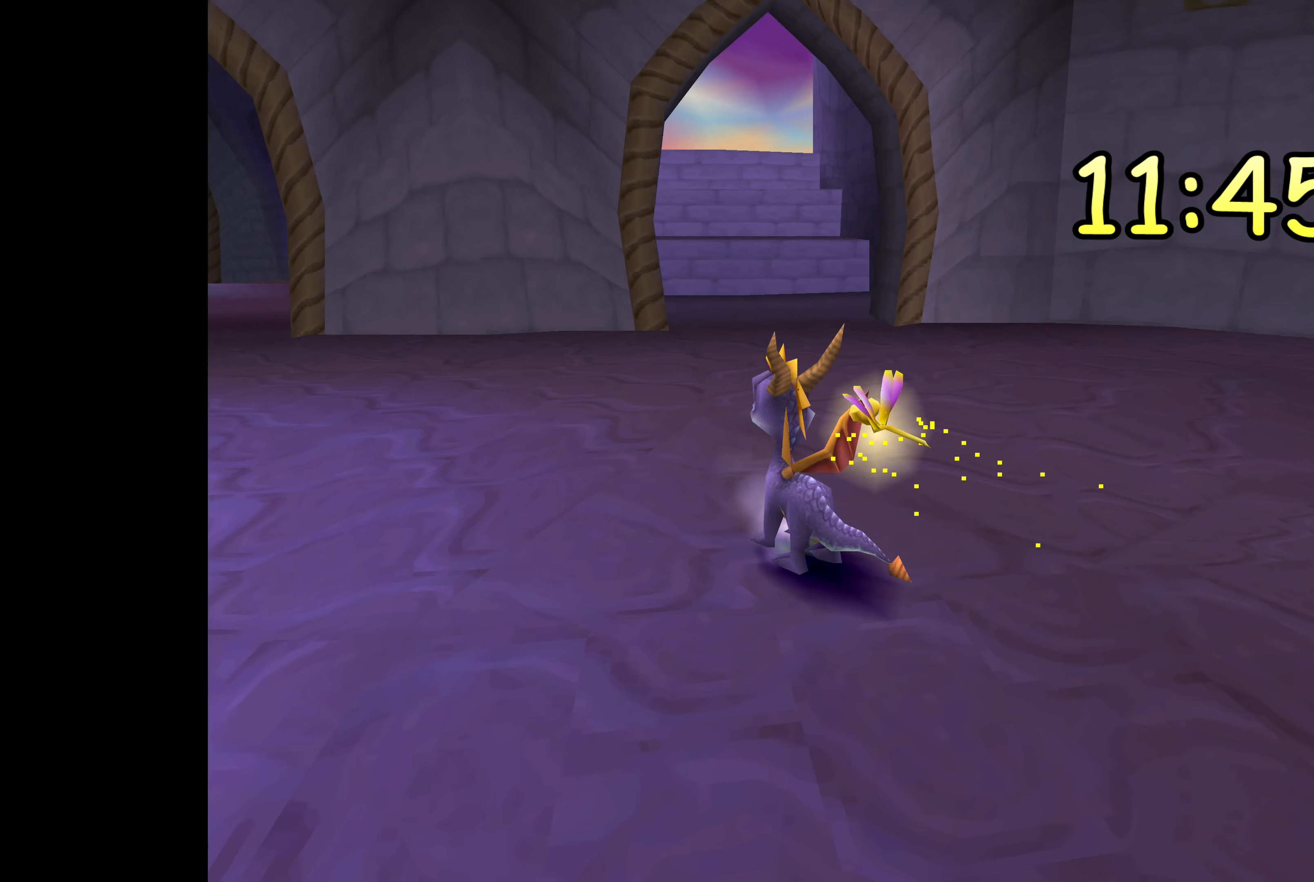
{"buttons": [], "left_stick": "up-left", "right_stick": "center", "events": [[350, "left_stick", "up-left"]]}
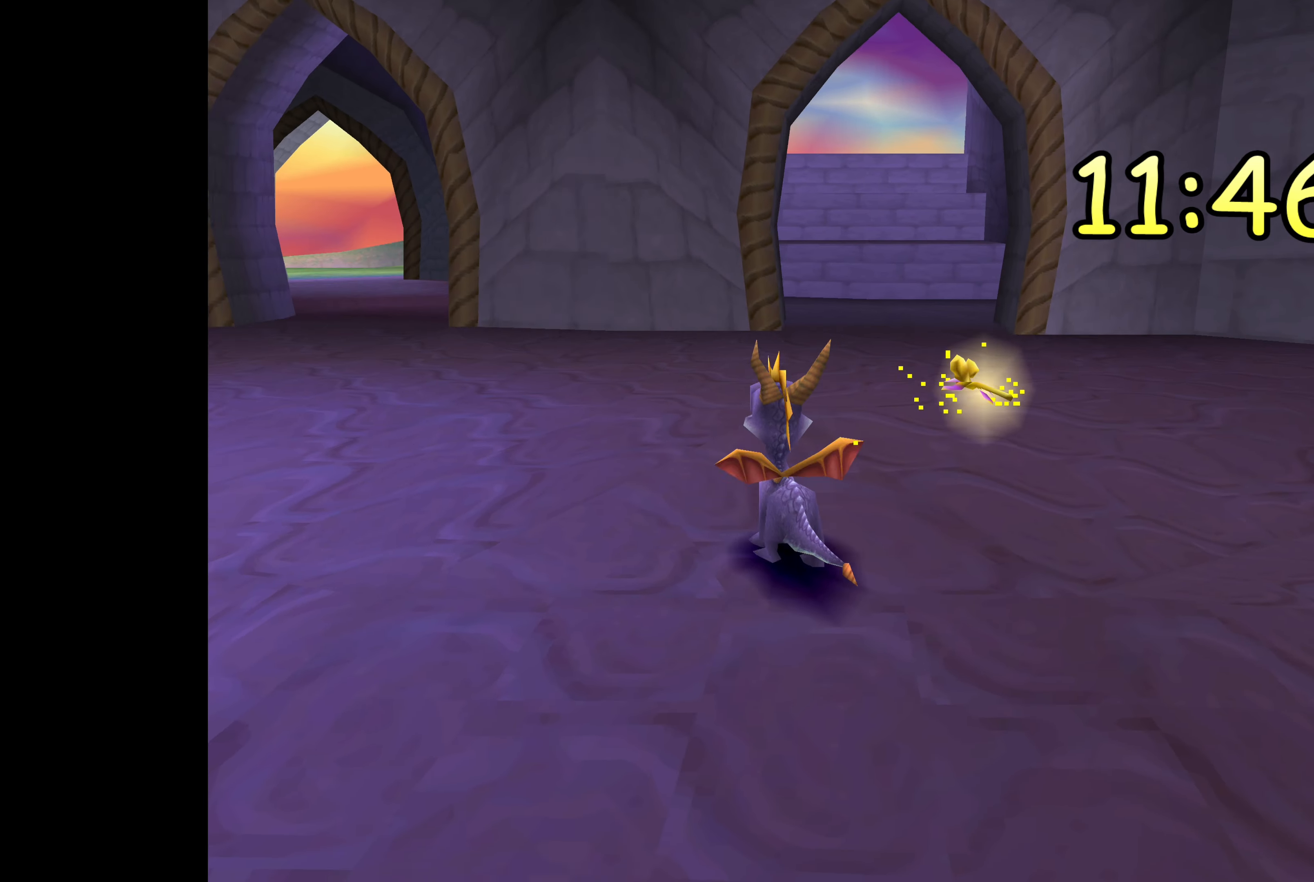
{"buttons": ["SQUARE"], "left_stick": "right", "right_stick": "center", "events": [[16, "SQUARE", "down"], [33, "left_stick", "center"], [466, "left_stick", "right"]]}
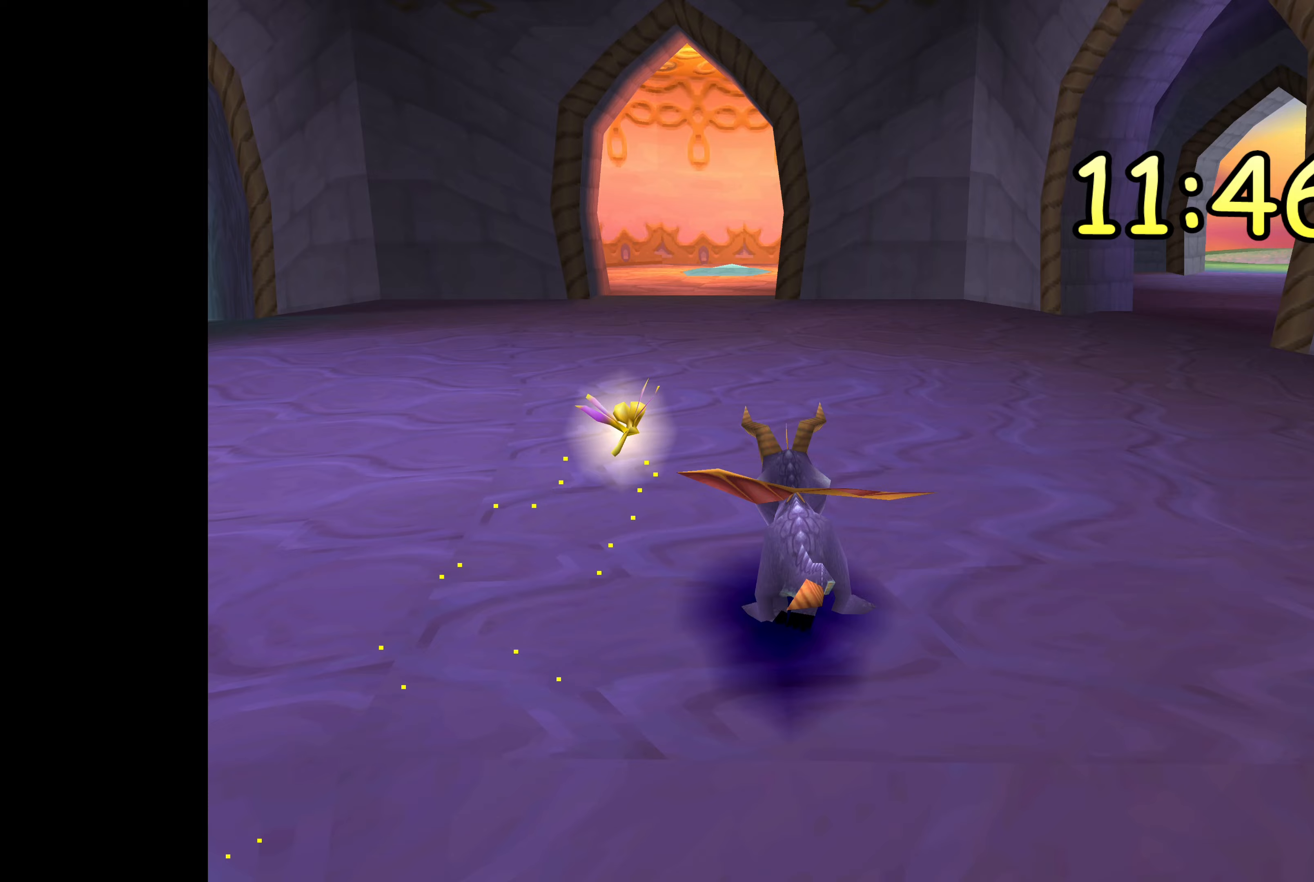
{"buttons": ["SQUARE"], "left_stick": "center", "right_stick": "center", "events": [[417, "left_stick", "center"]]}
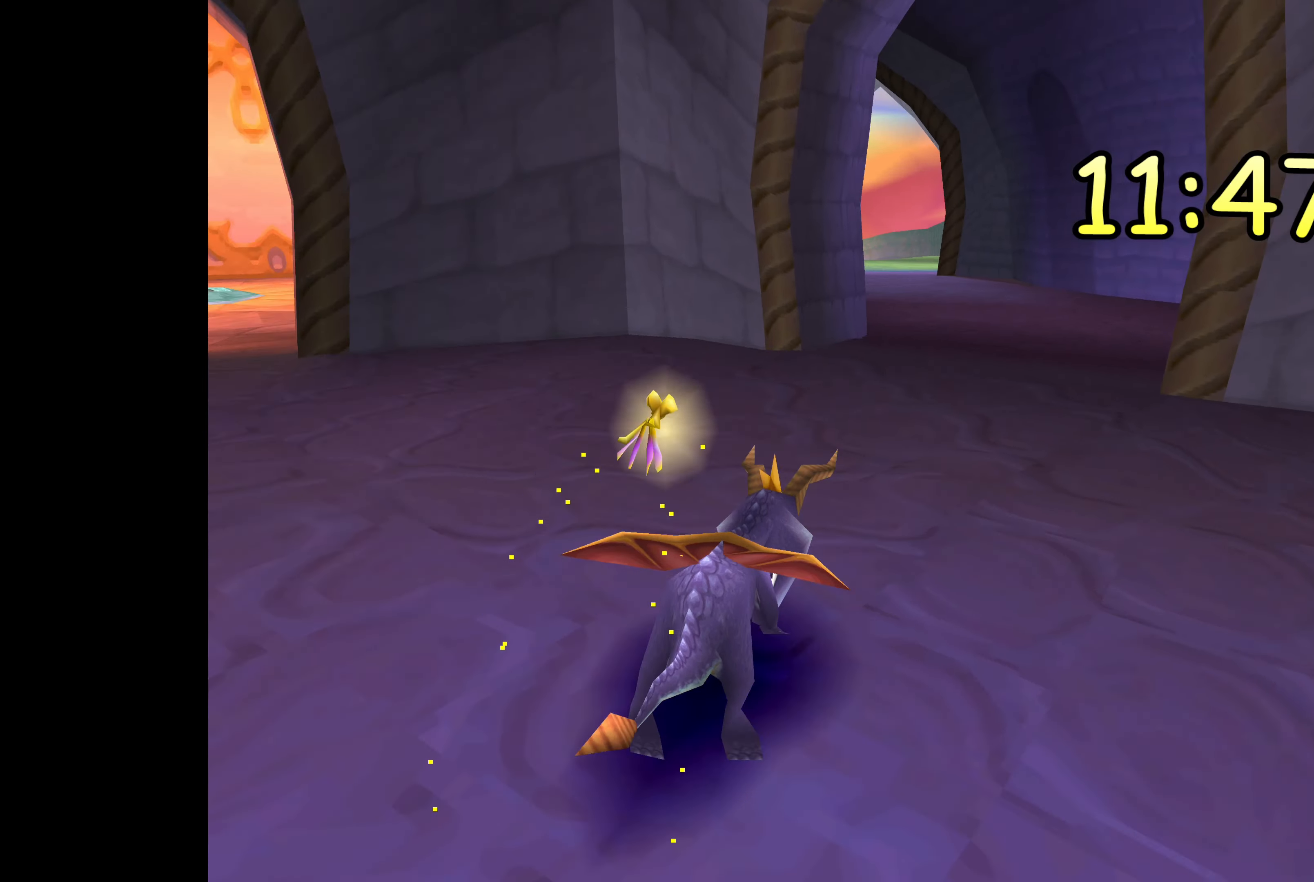
{"buttons": ["SQUARE"], "left_stick": "center", "right_stick": "center", "events": []}
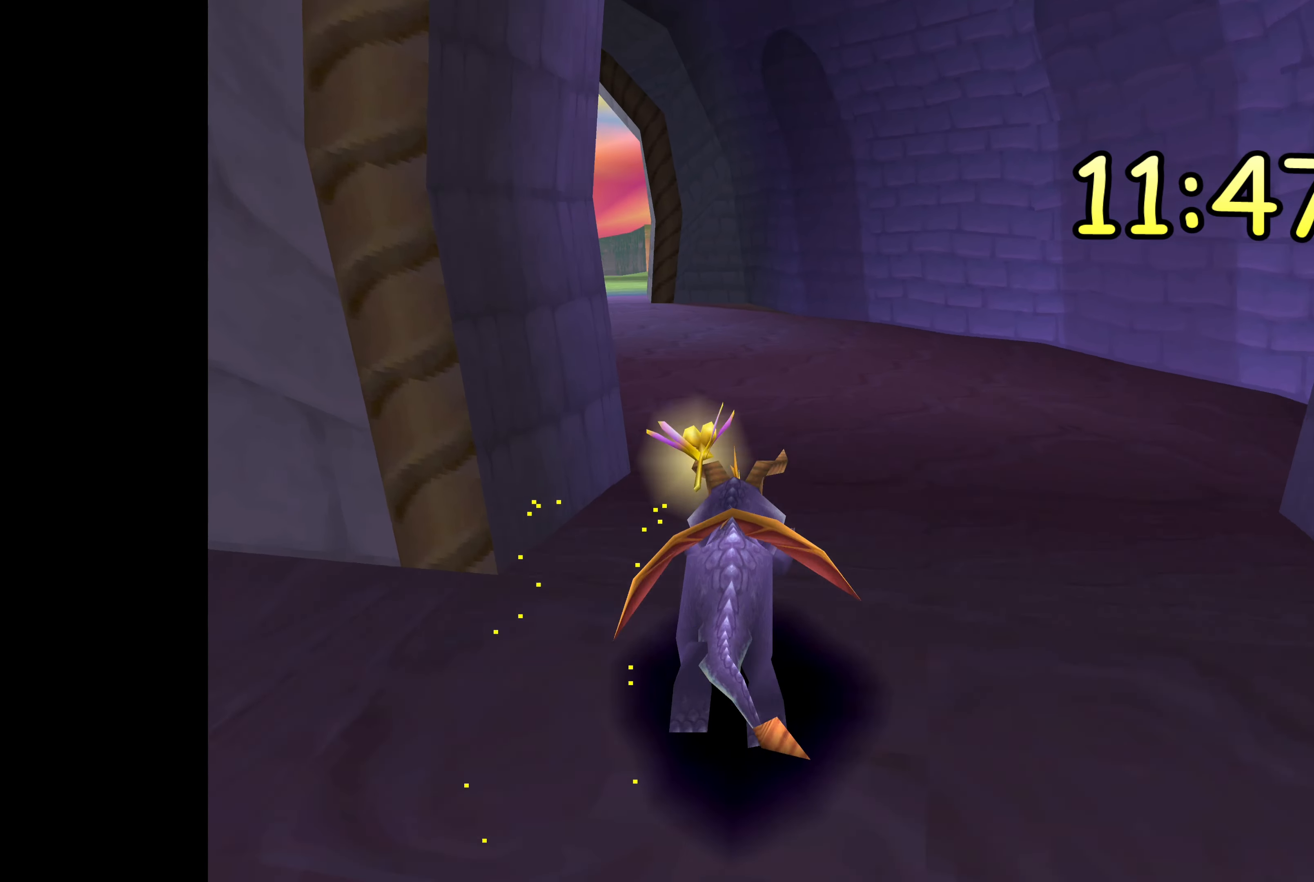
{"buttons": ["SQUARE"], "left_stick": "center", "right_stick": "center", "events": [[167, "left_stick", "up-left"], [383, "left_stick", "center"]]}
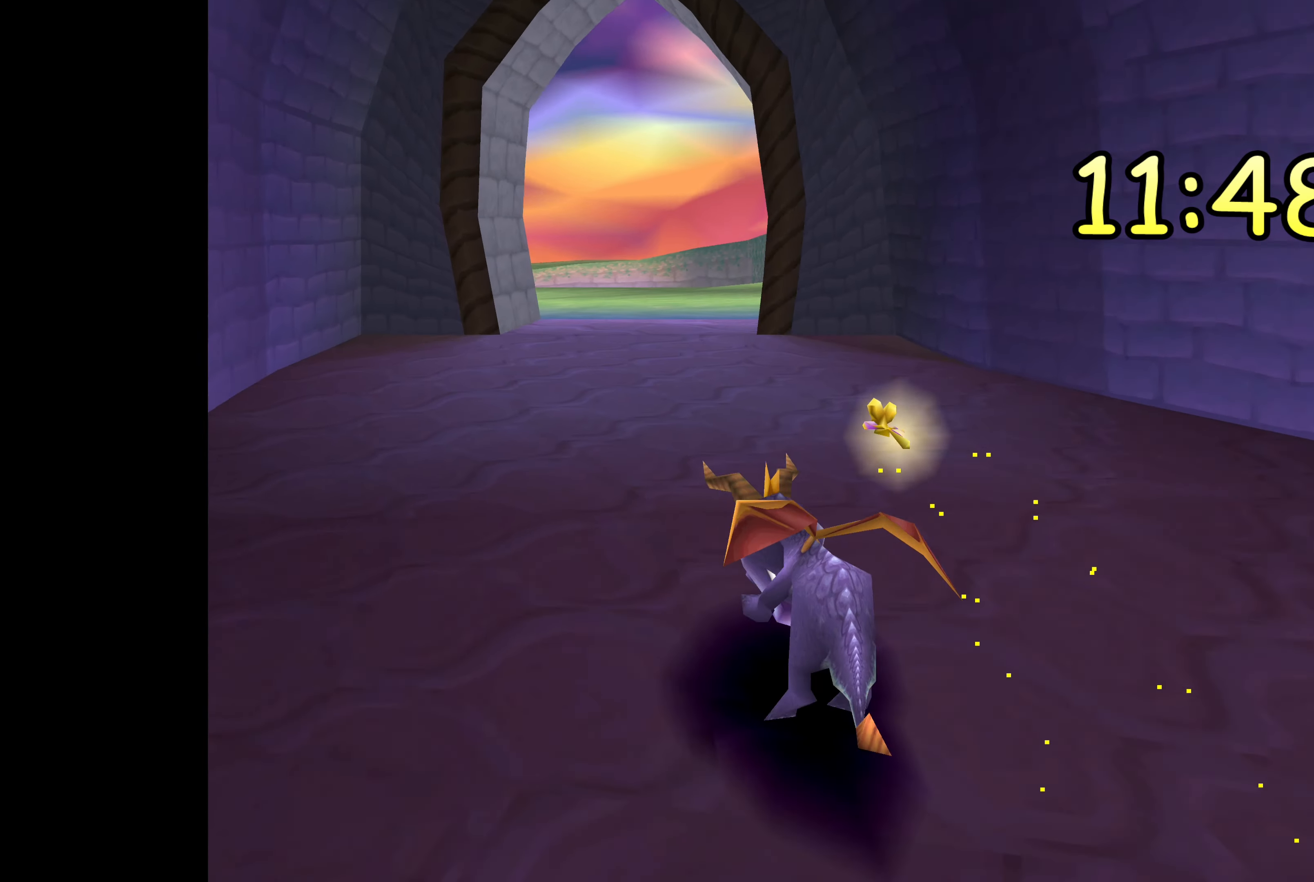
{"buttons": ["SQUARE"], "left_stick": "center", "right_stick": "center", "events": []}
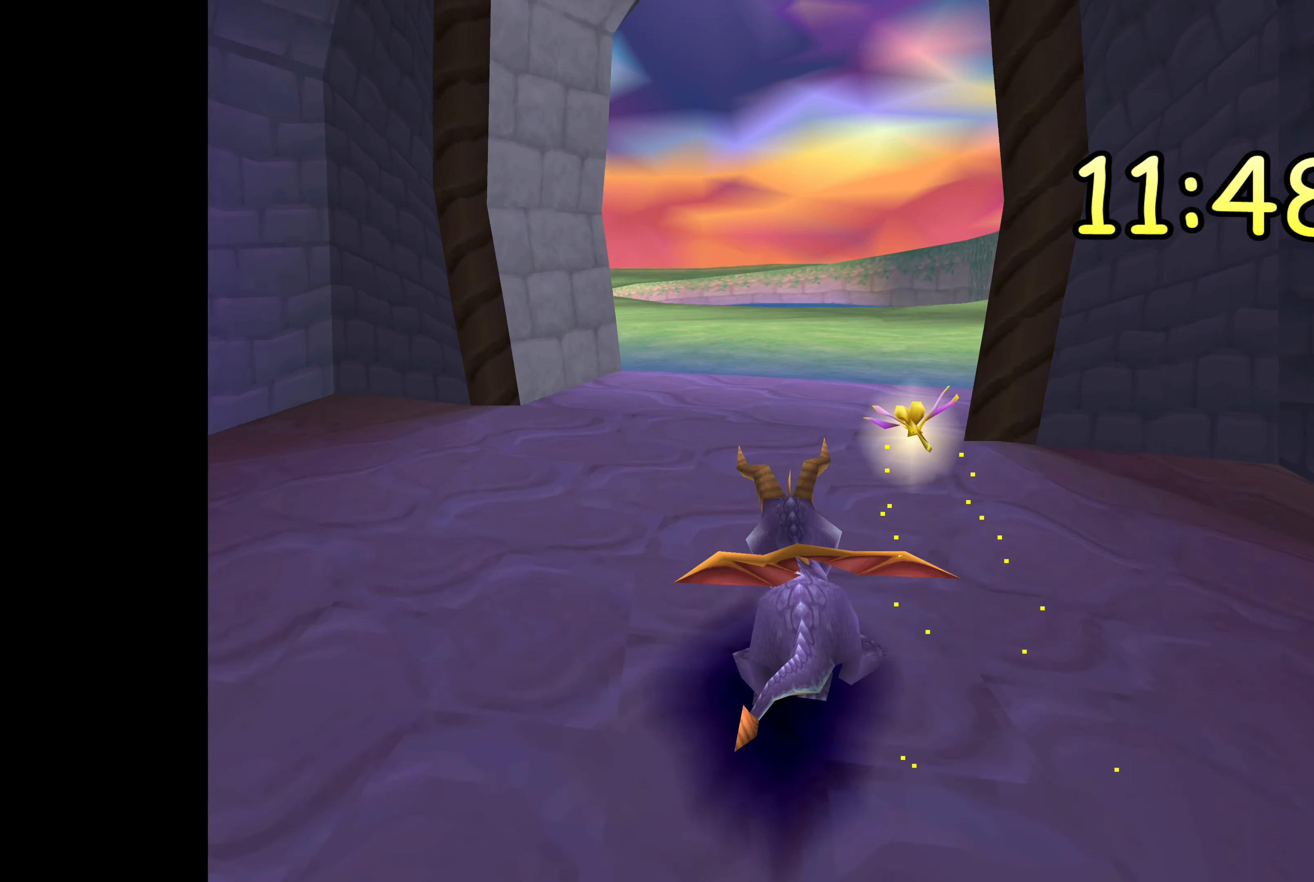
{"buttons": ["SQUARE"], "left_stick": "center", "right_stick": "center", "events": [[67, "left_stick", "left"], [233, "left_stick", "center"]]}
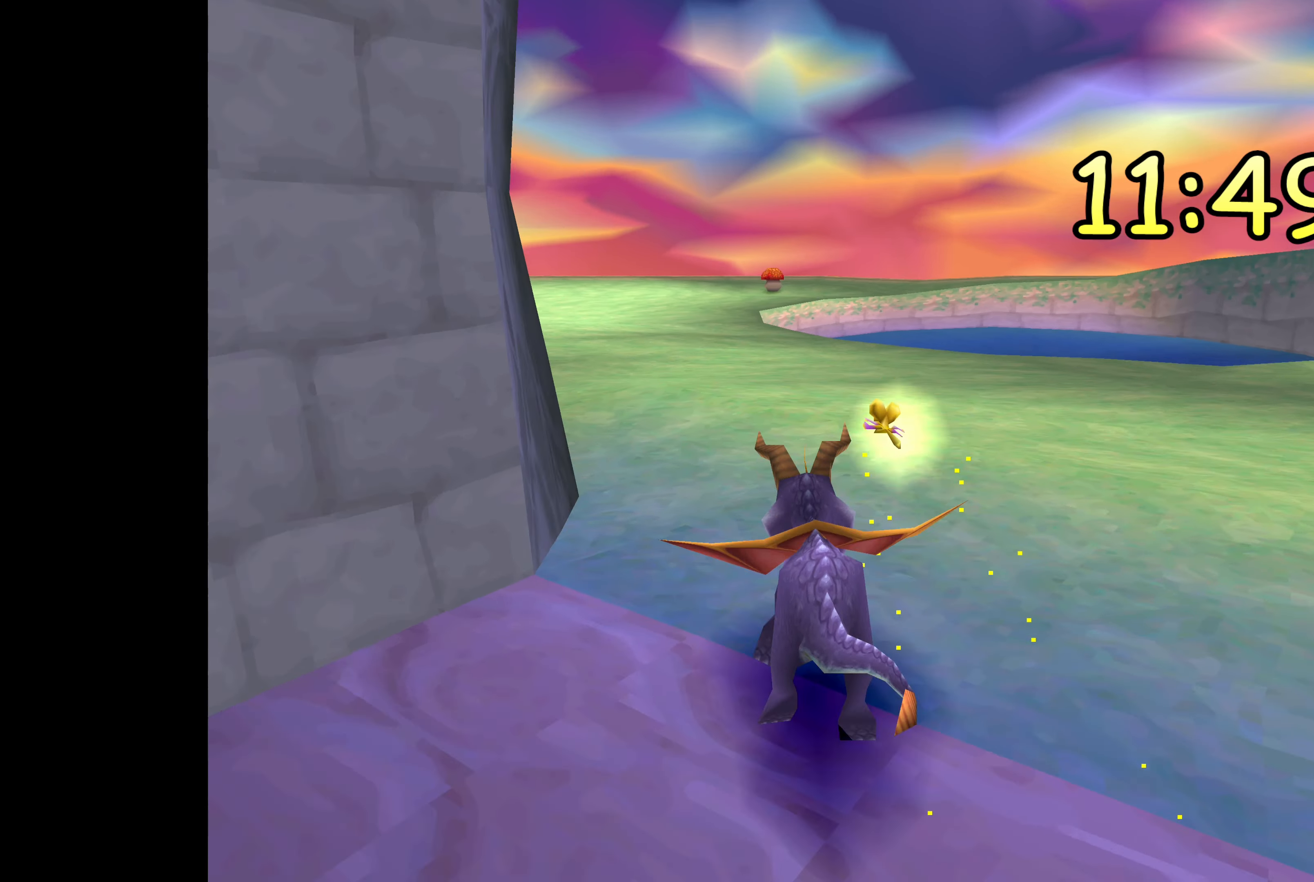
{"buttons": ["SQUARE"], "left_stick": "center", "right_stick": "center", "events": [[183, "left_stick", "left"], [383, "left_stick", "center"]]}
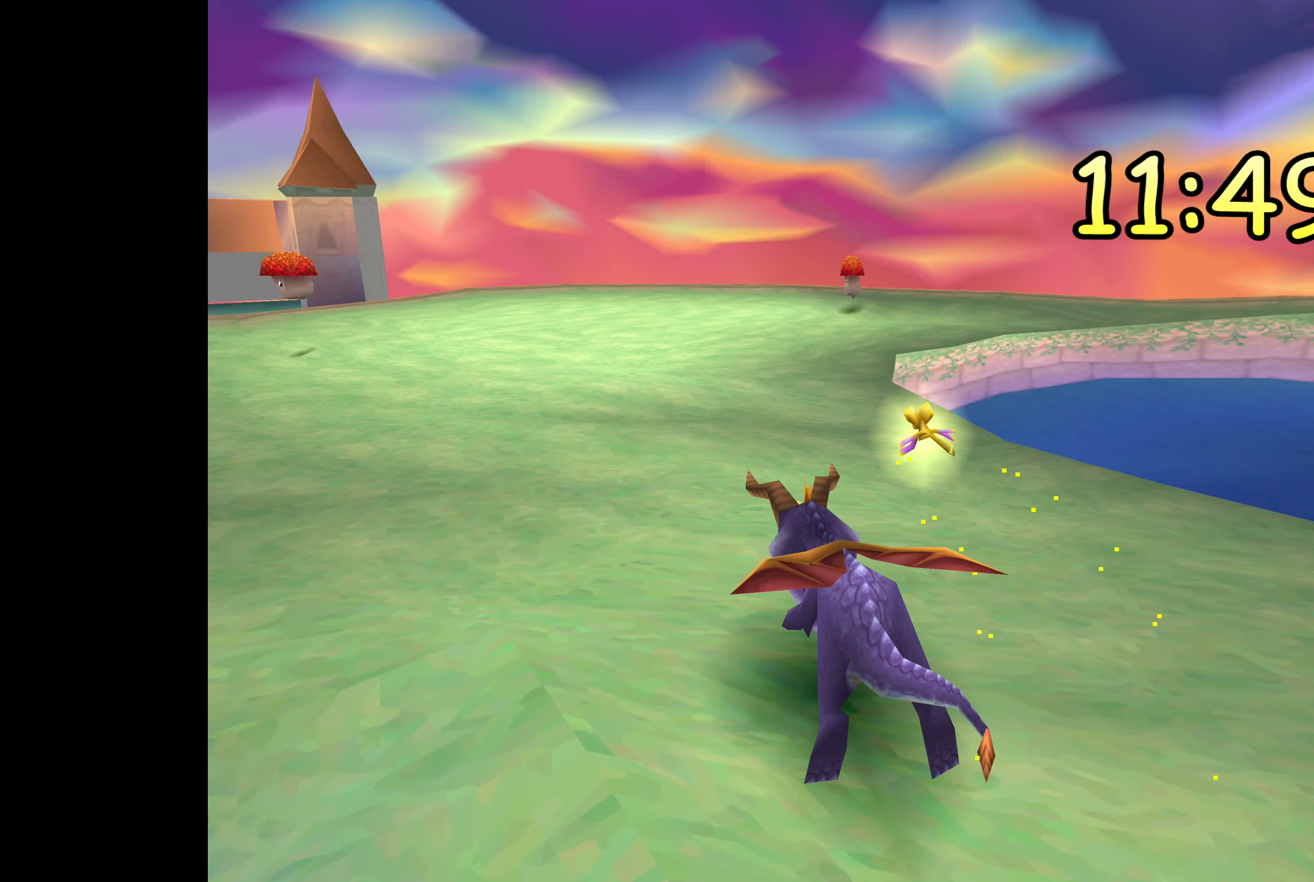
{"buttons": [], "left_stick": "center", "right_stick": "center", "events": [[450, "SQUARE", "up"]]}
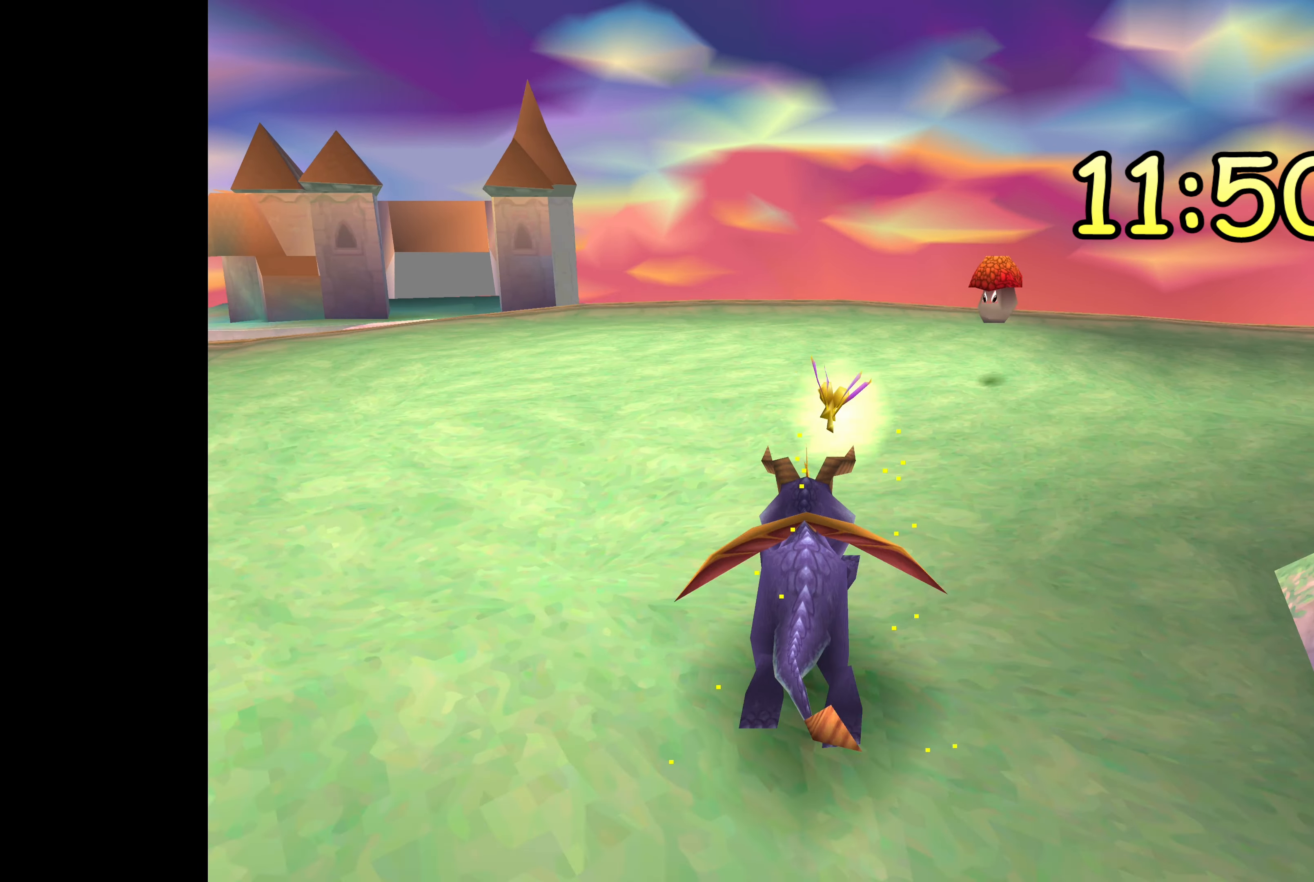
{"buttons": [], "left_stick": "center", "right_stick": "center", "events": [[17, "left_stick", "right"], [500, "left_stick", "center"]]}
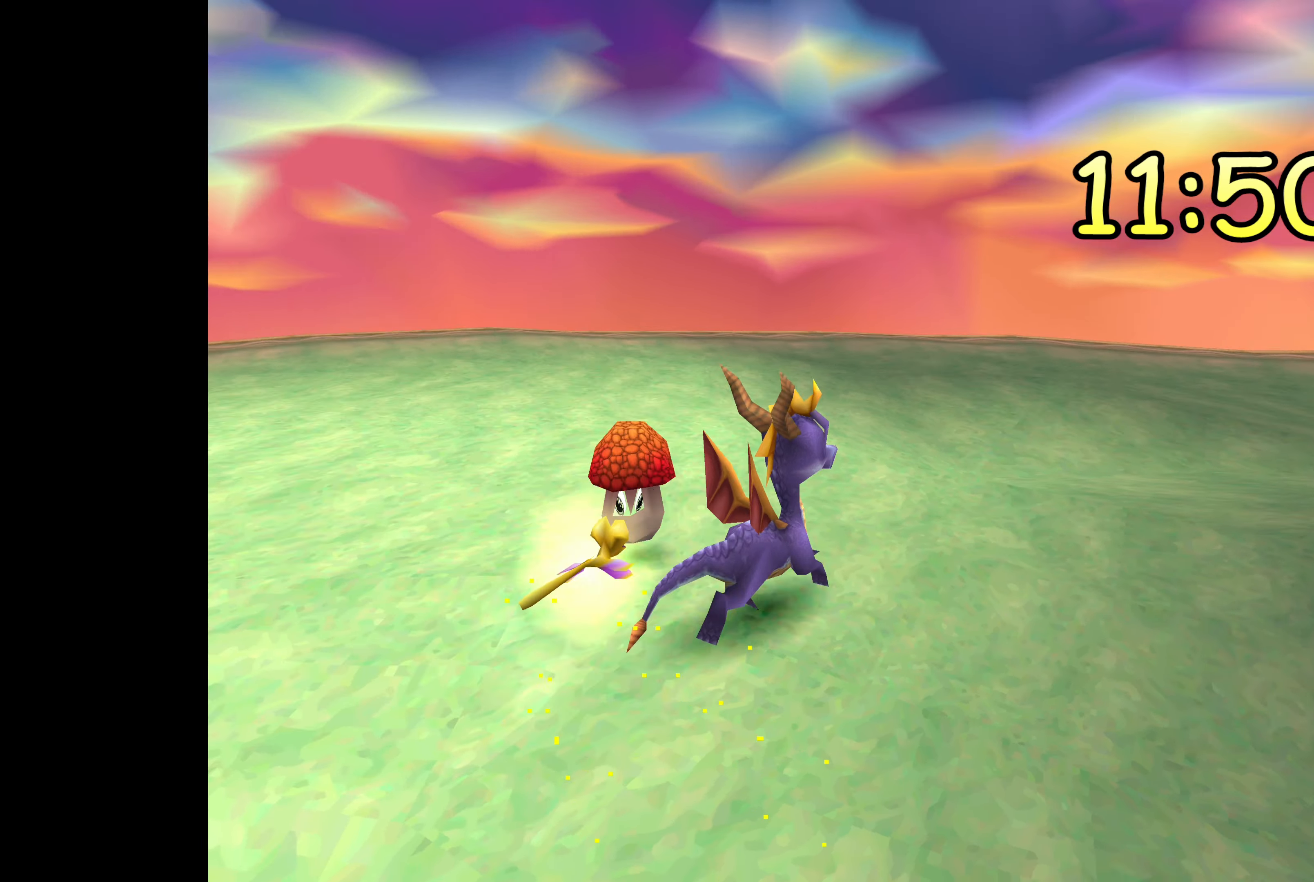
{"buttons": [], "left_stick": "center", "right_stick": "center", "events": []}
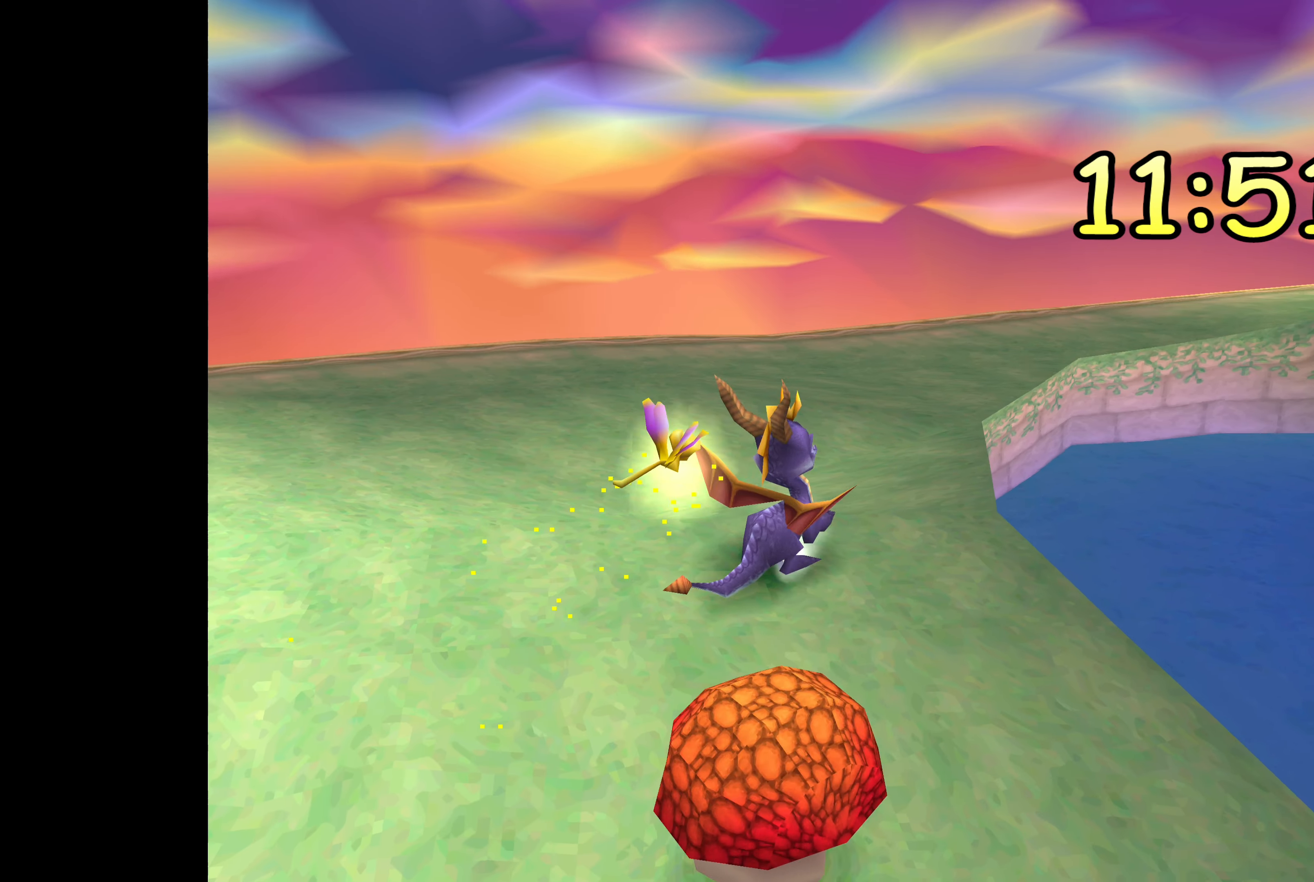
{"buttons": ["SQUARE"], "left_stick": "center", "right_stick": "center", "events": [[233, "SQUARE", "down"]]}
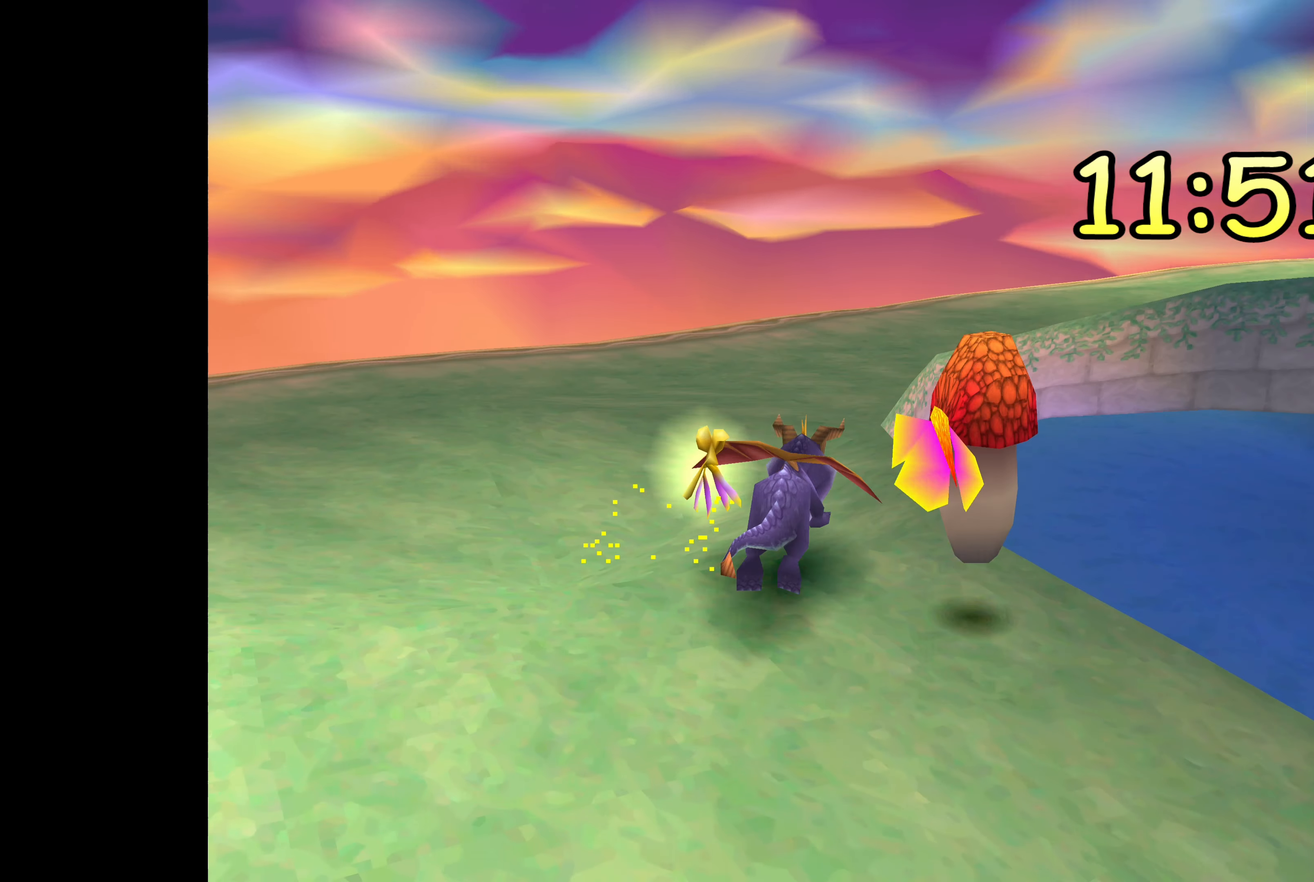
{"buttons": [], "left_stick": "center", "right_stick": "center", "events": [[84, "SQUARE", "up"], [300, "left_stick", "up-left"], [434, "left_stick", "center"]]}
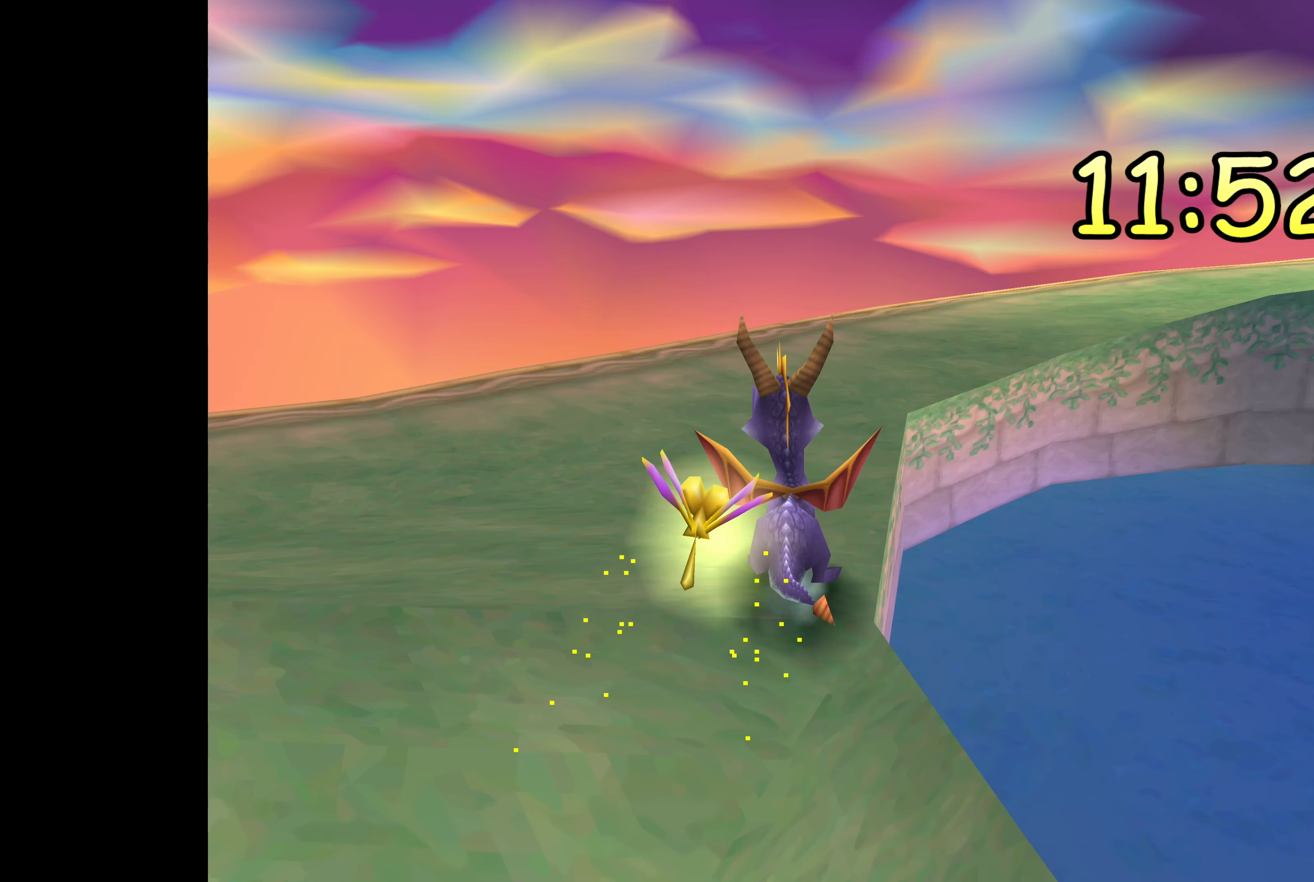
{"buttons": [], "left_stick": "center", "right_stick": "center", "events": [[300, "left_stick", "up-right"], [500, "left_stick", "center"]]}
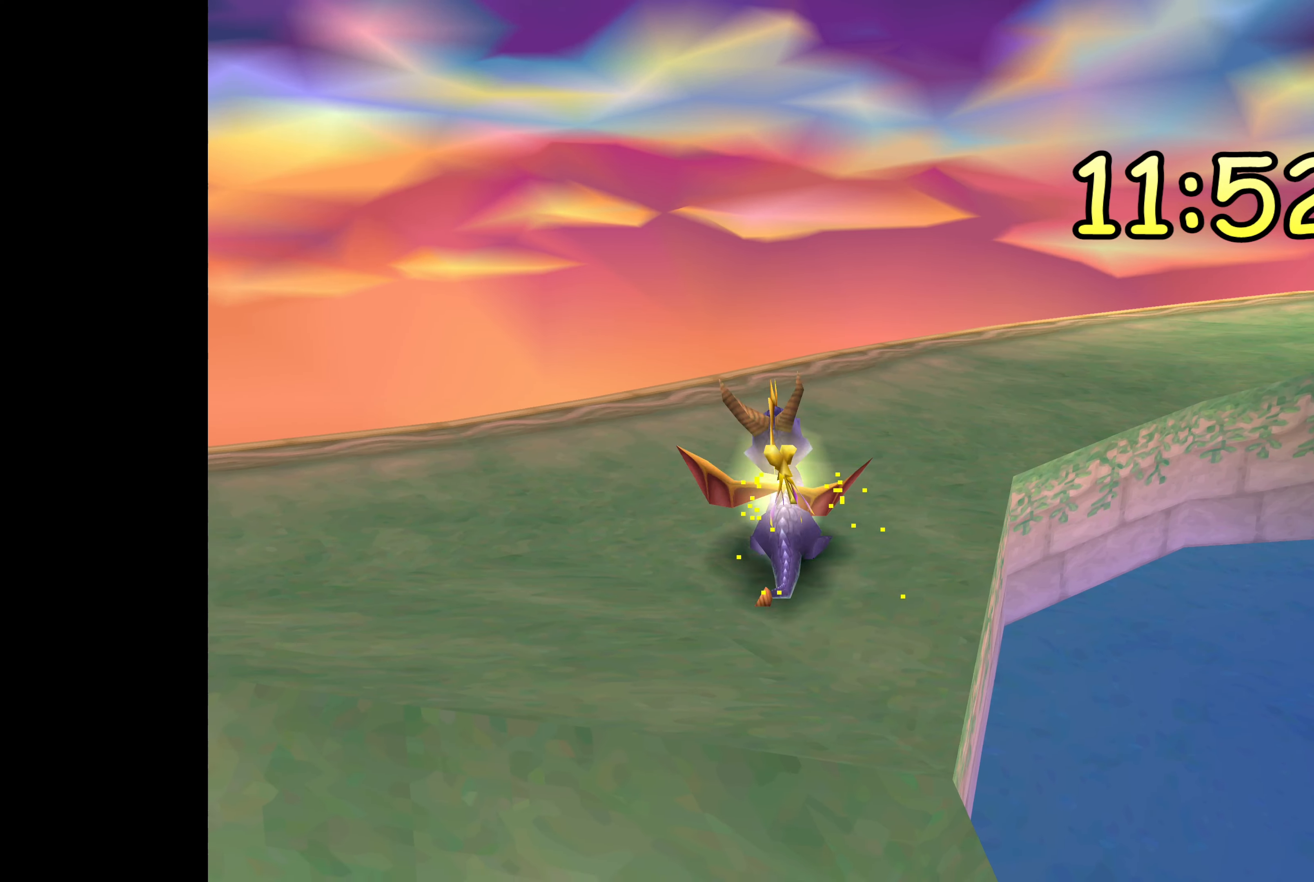
{"buttons": [], "left_stick": "center", "right_stick": "center", "events": [[184, "left_stick", "up"], [417, "left_stick", "center"]]}
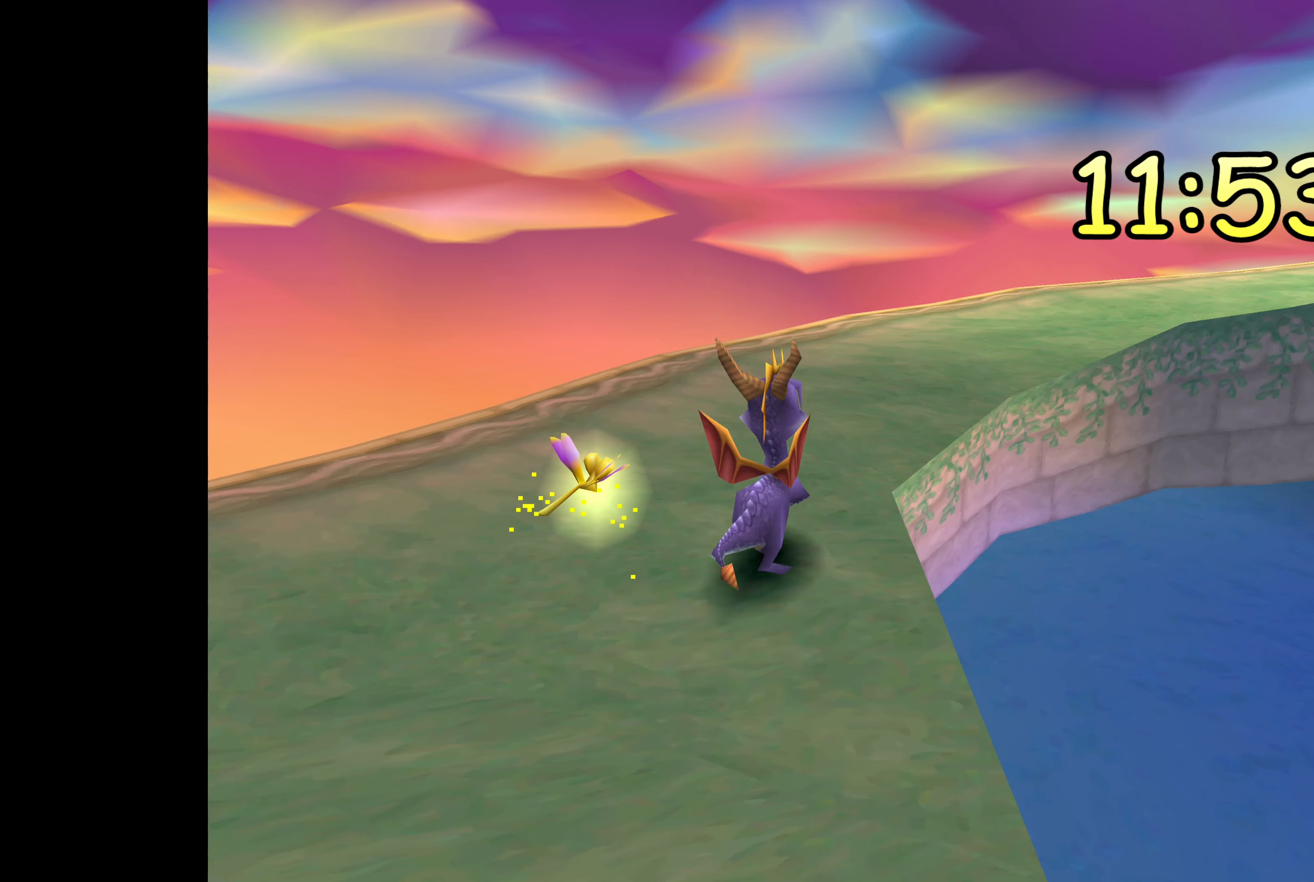
{"buttons": [], "left_stick": "left", "right_stick": "center", "events": [[200, "left_stick", "left"]]}
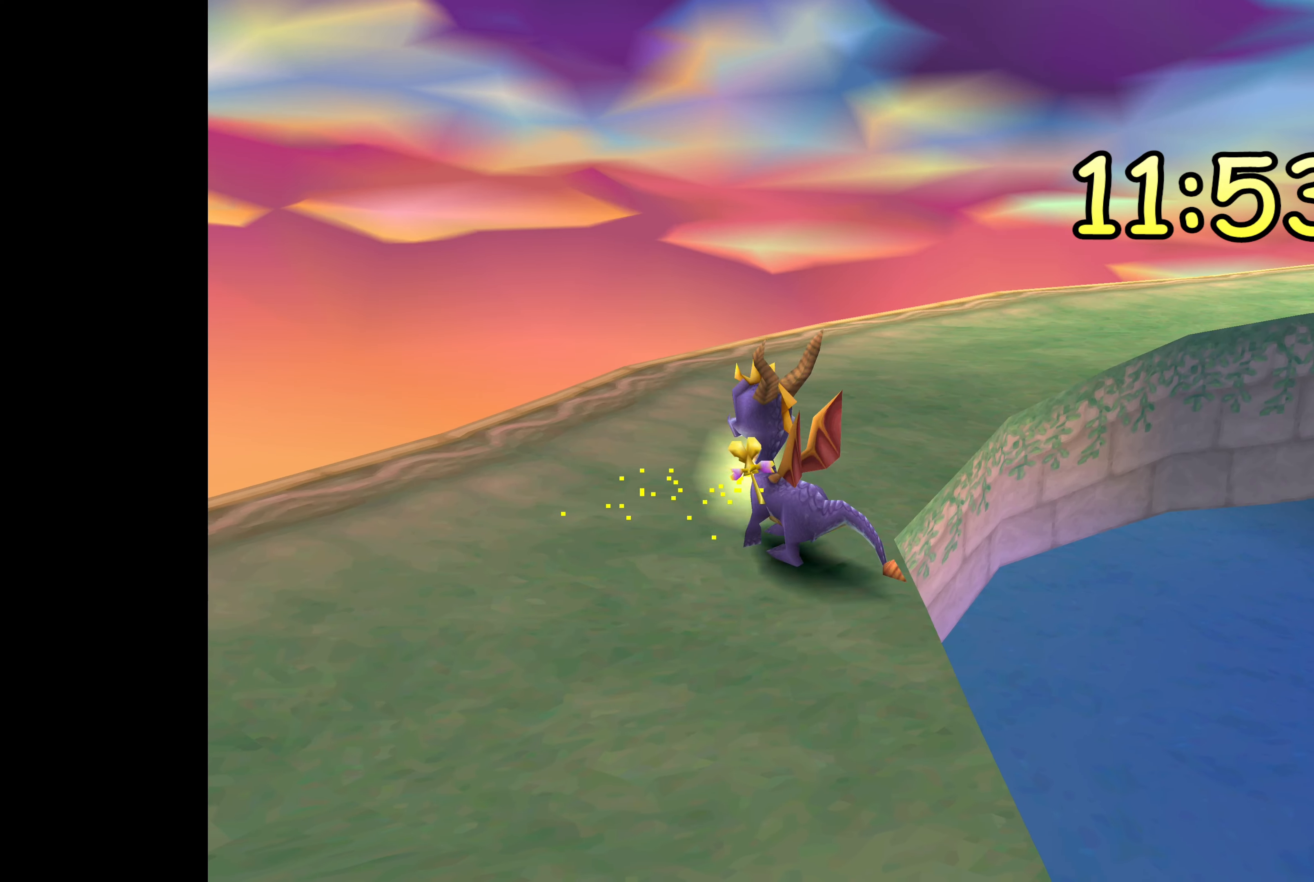
{"buttons": [], "left_stick": "center", "right_stick": "center", "events": [[367, "left_stick", "center"]]}
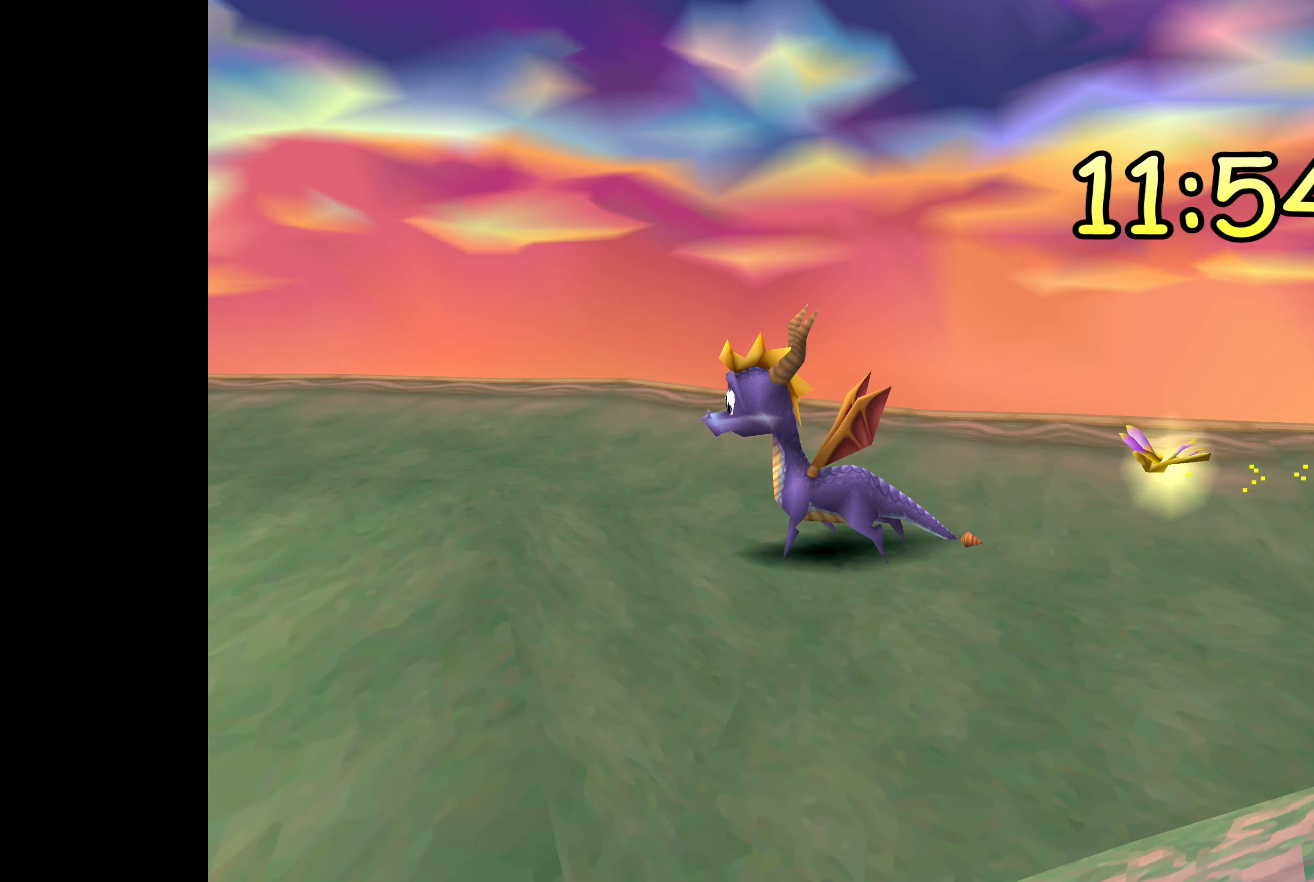
{"buttons": [], "left_stick": "center", "right_stick": "center", "events": [[134, "left_stick", "left"], [317, "left_stick", "center"]]}